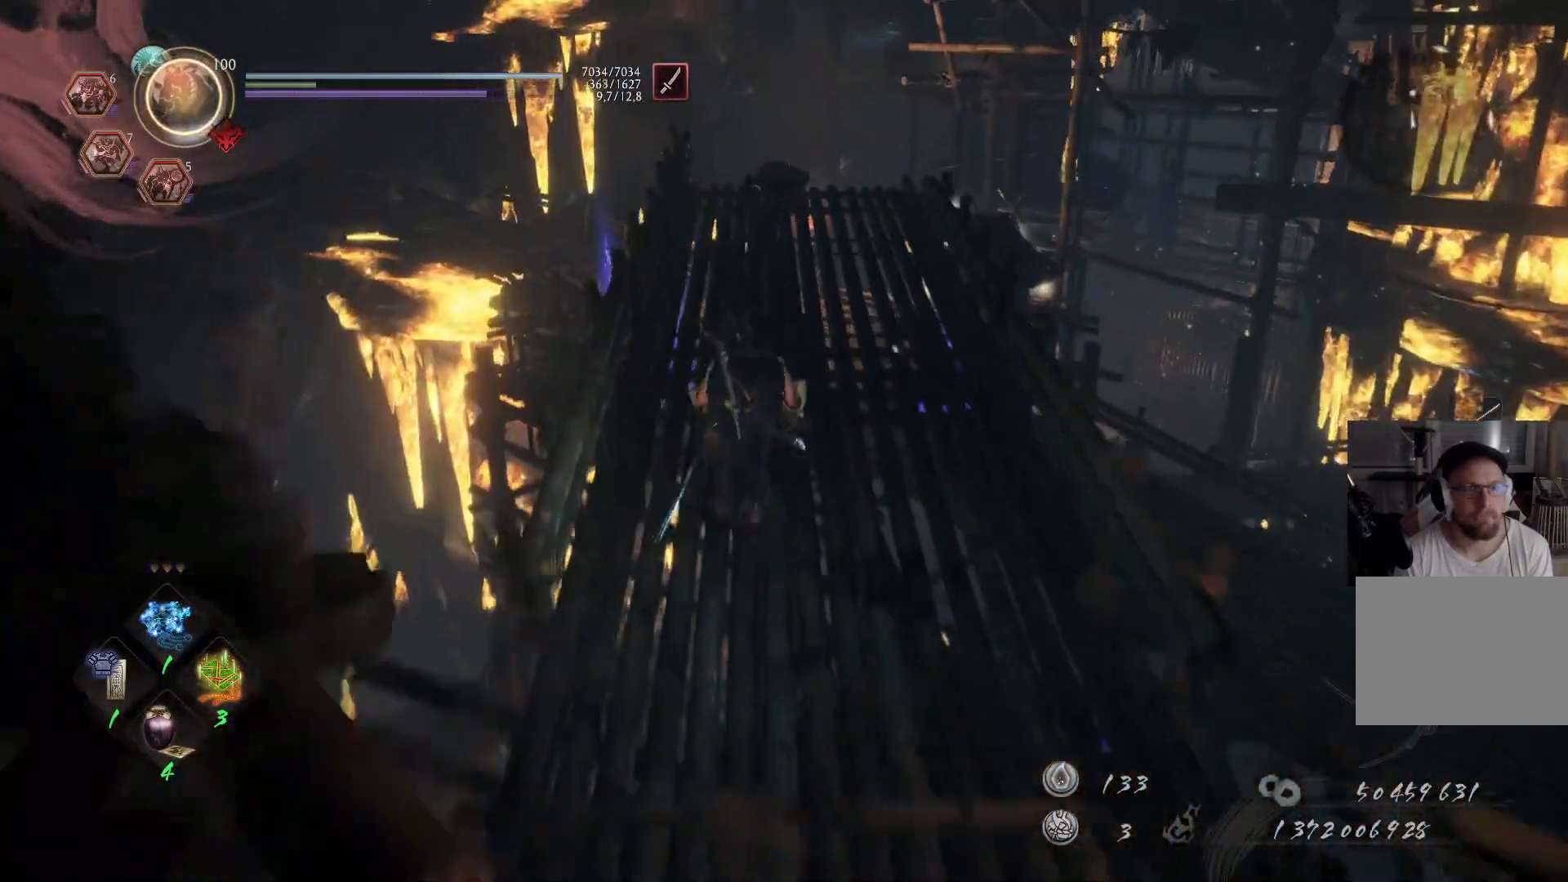
Gameplay with a controller (Xbox layout); each line is a JSON object with the inputs held at the frame after it. "events" lists button and stick changes between this image and that frame as [ms after this image, input, new state], when the widget could be followed in between. Not read: L2 R2.
{"buttons": ["A"], "left_stick": "up", "right_stick": "up-right", "events": [[317, "right_stick", "up-right"]]}
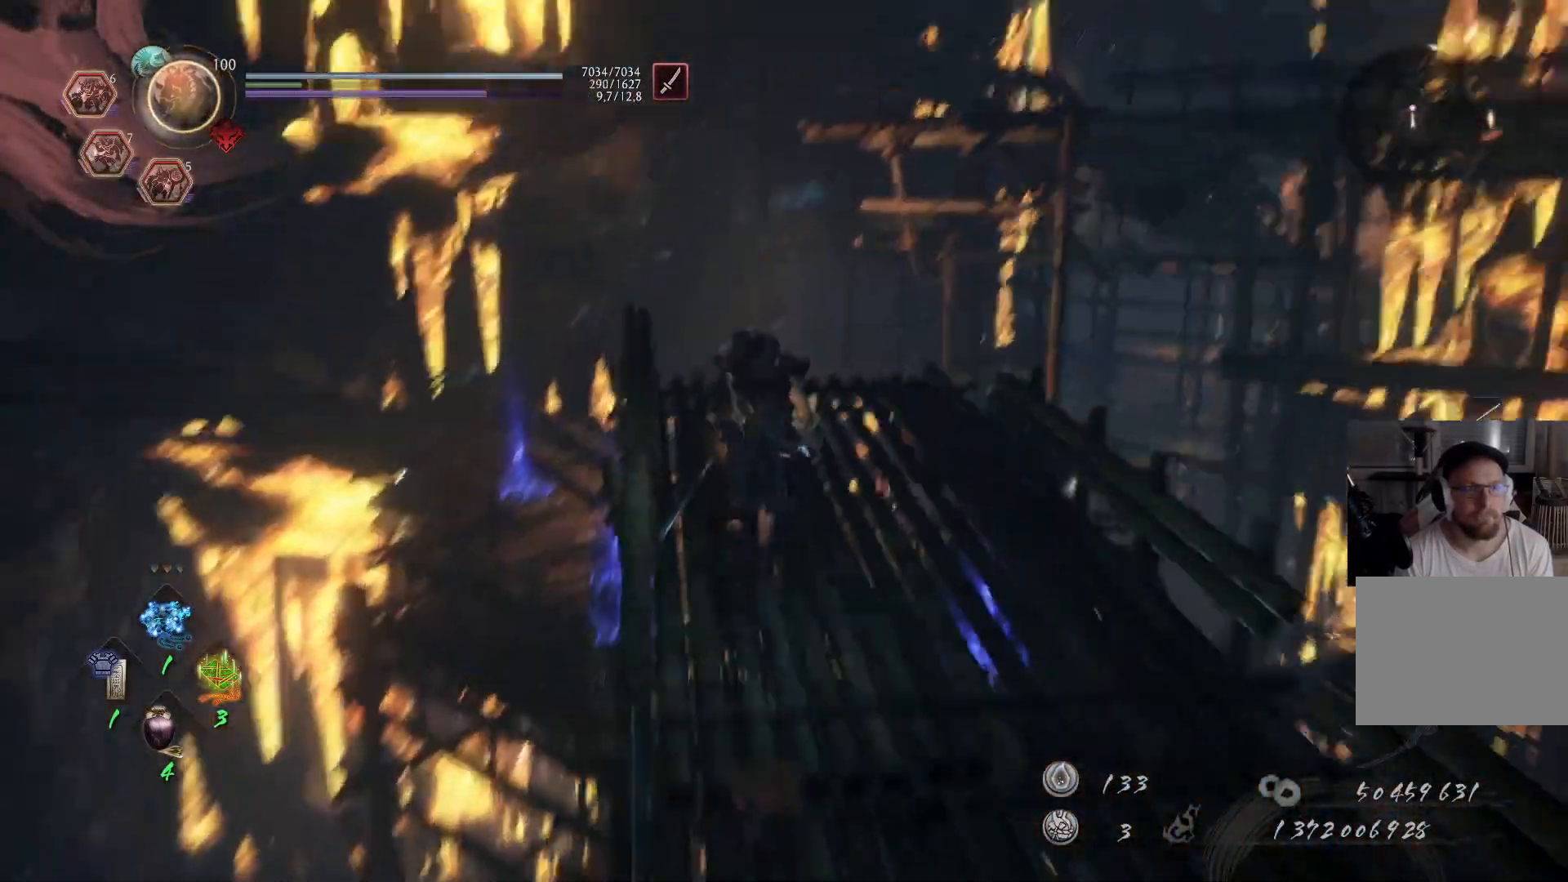
{"buttons": [], "left_stick": "up", "right_stick": "down-right", "events": [[50, "right_stick", "center"], [117, "A", "up"], [150, "left_stick", "center"], [267, "right_stick", "up-right"], [317, "right_stick", "right"], [467, "right_stick", "down-right"], [483, "left_stick", "up"]]}
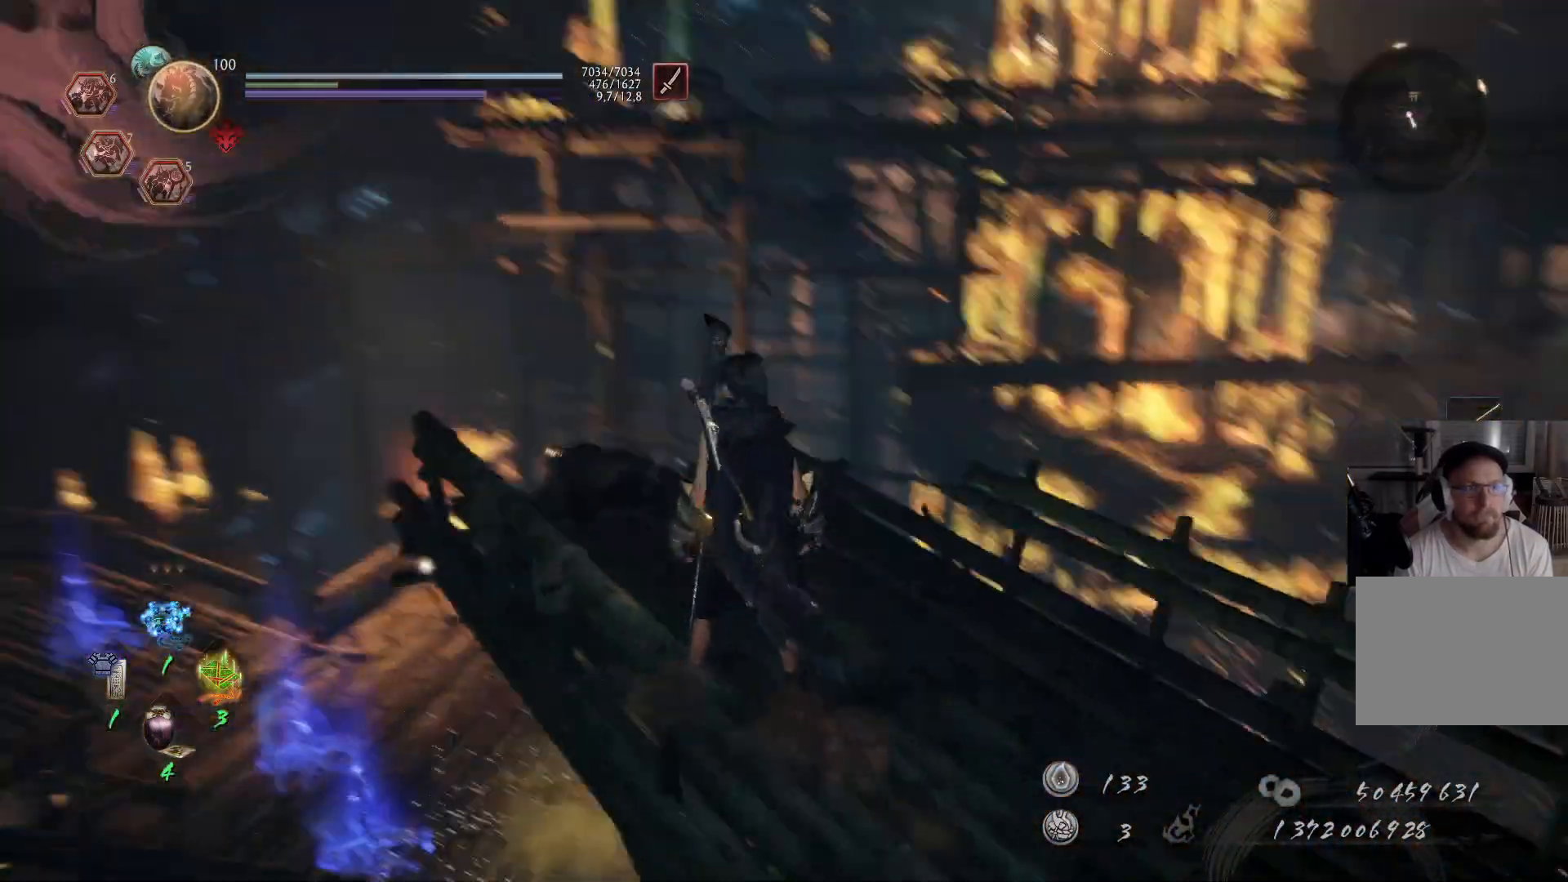
{"buttons": ["A"], "left_stick": "up", "right_stick": "center", "events": [[17, "right_stick", "down"], [67, "right_stick", "down-left"], [150, "A", "down"], [367, "right_stick", "center"]]}
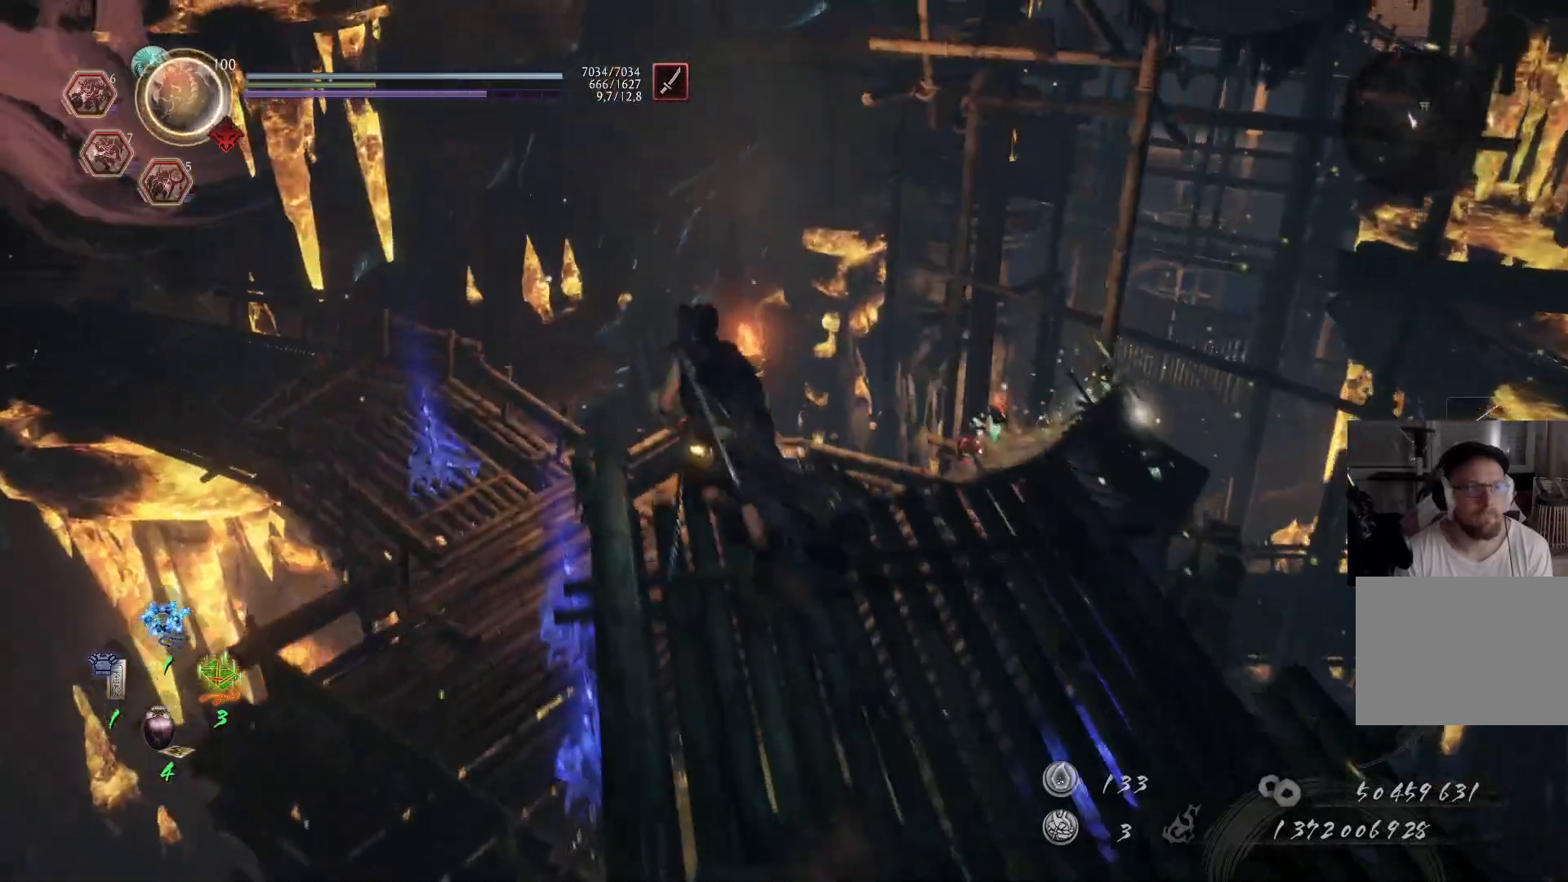
{"buttons": [], "left_stick": "center", "right_stick": "center", "events": [[100, "A", "up"], [150, "right_stick", "right"], [433, "right_stick", "center"], [450, "left_stick", "center"]]}
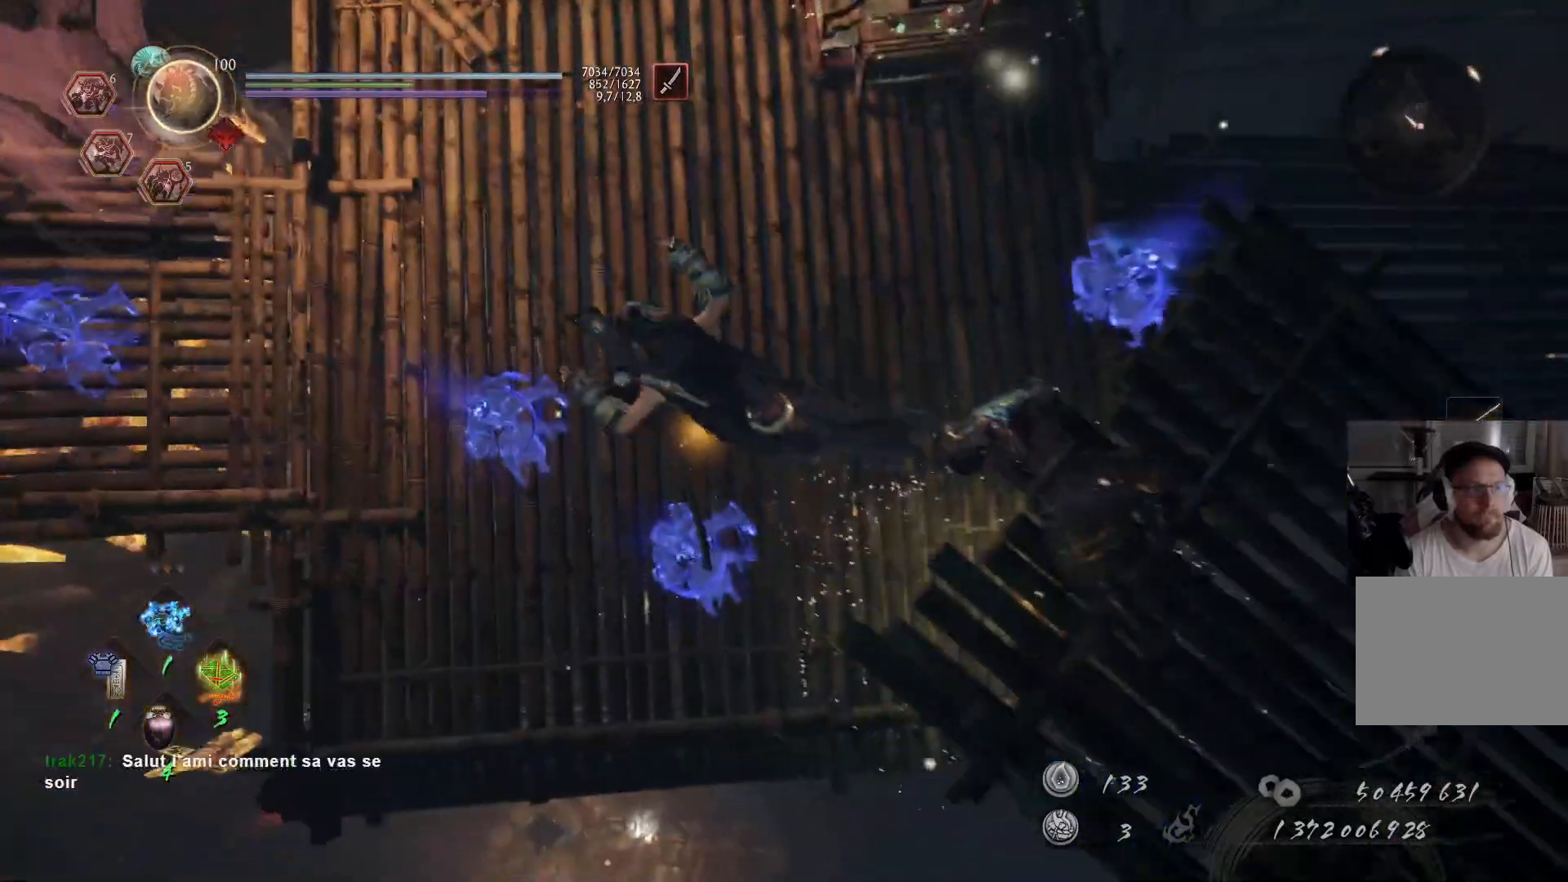
{"buttons": ["A"], "left_stick": "up", "right_stick": "up-right", "events": [[100, "right_stick", "up-right"], [217, "left_stick", "up"], [400, "A", "down"]]}
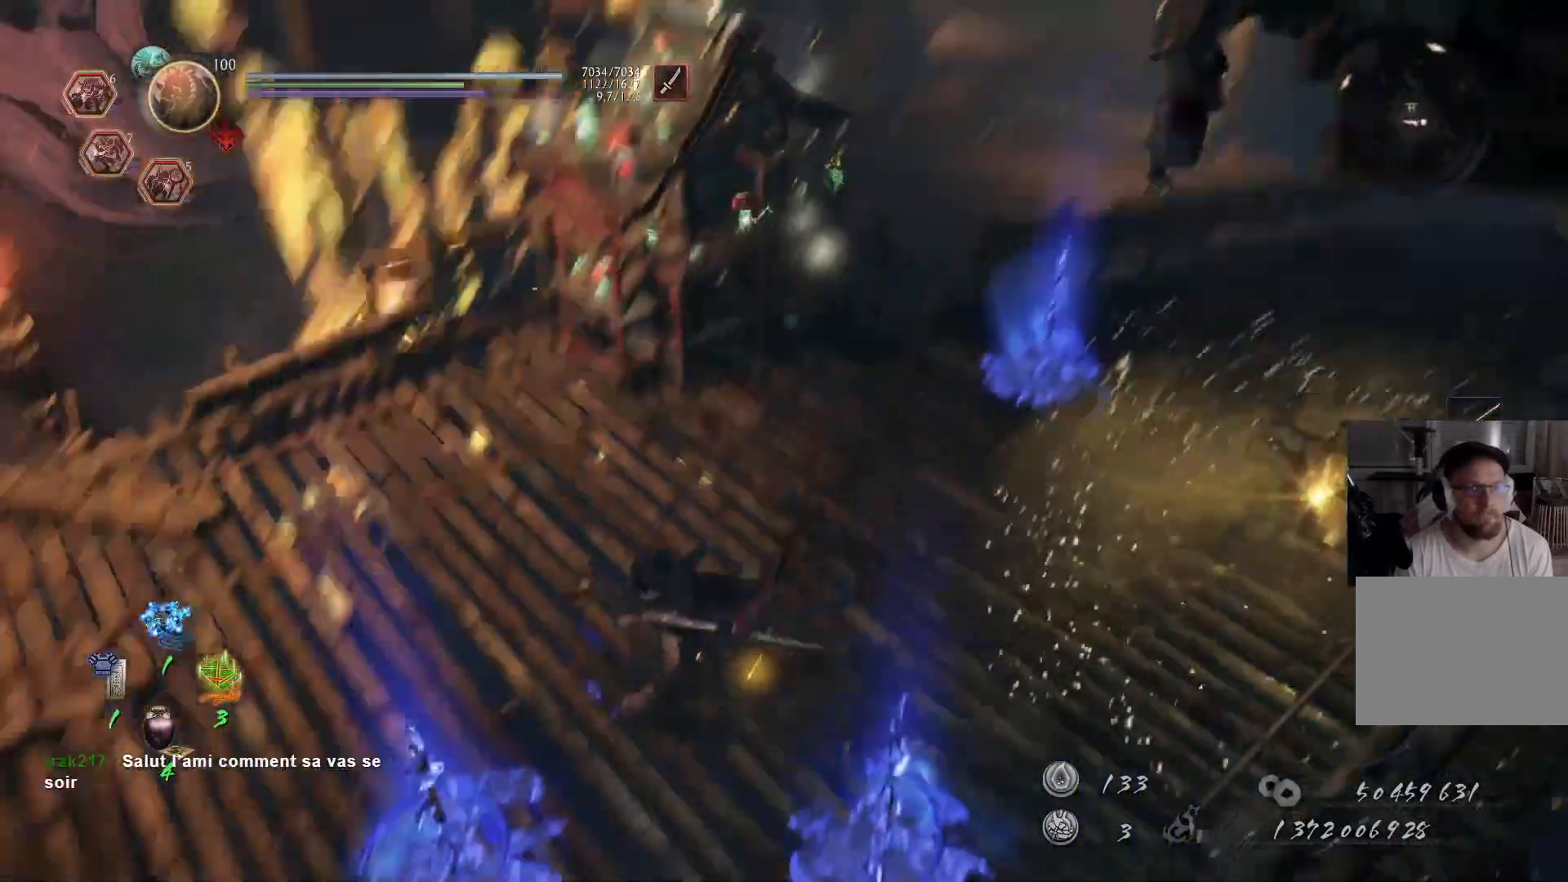
{"buttons": ["A"], "left_stick": "up", "right_stick": "center", "events": [[33, "right_stick", "center"], [183, "right_stick", "up-right"], [383, "right_stick", "center"]]}
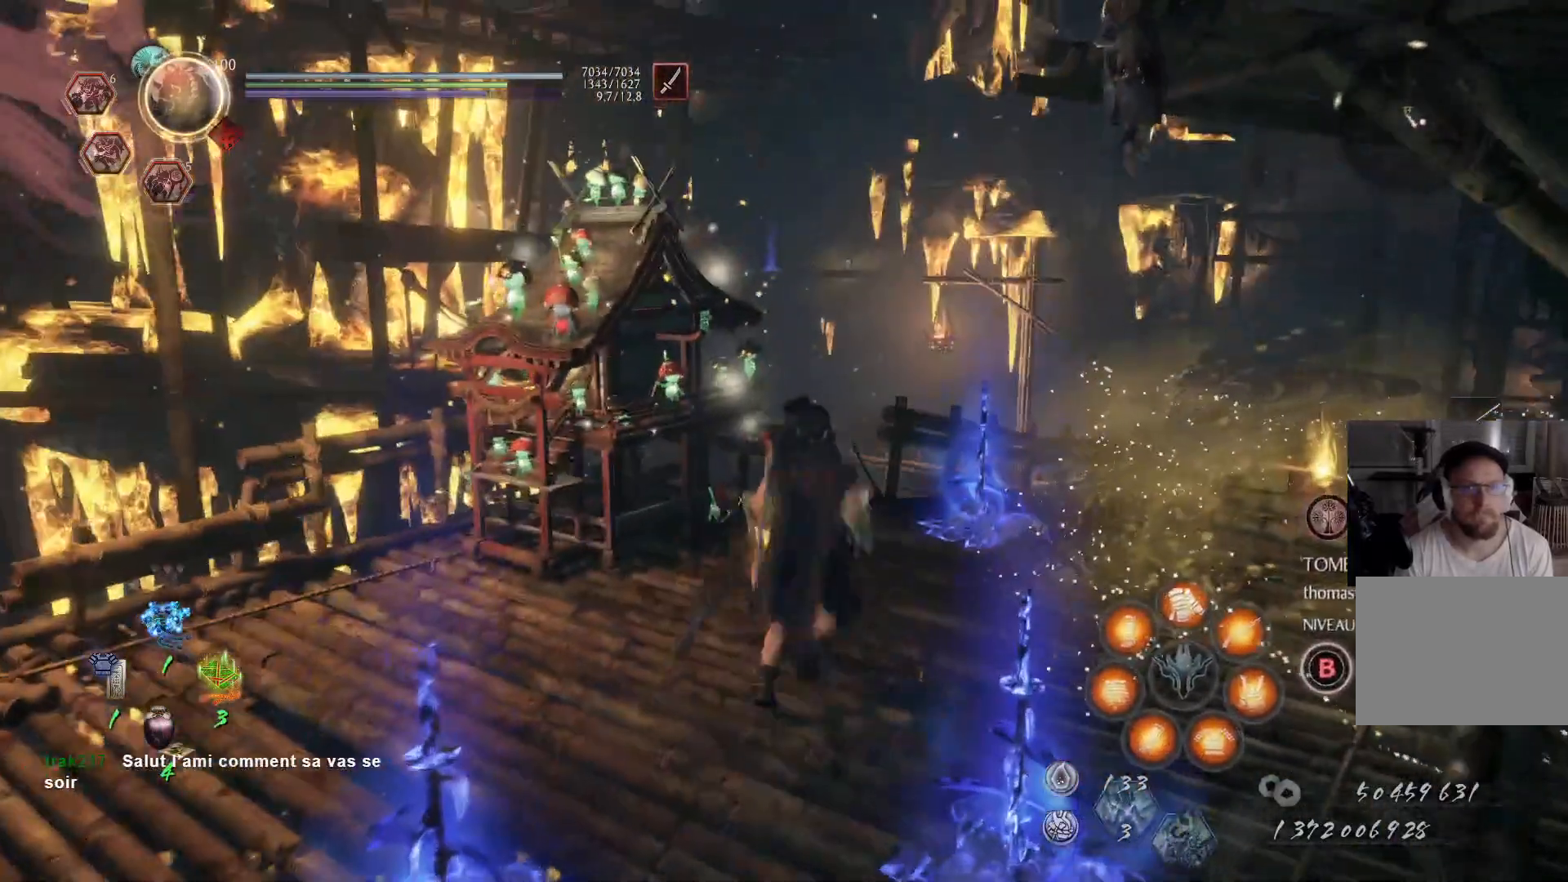
{"buttons": ["A"], "left_stick": "up", "right_stick": "down-right", "events": [[33, "right_stick", "right"], [250, "right_stick", "center"], [350, "right_stick", "down-right"]]}
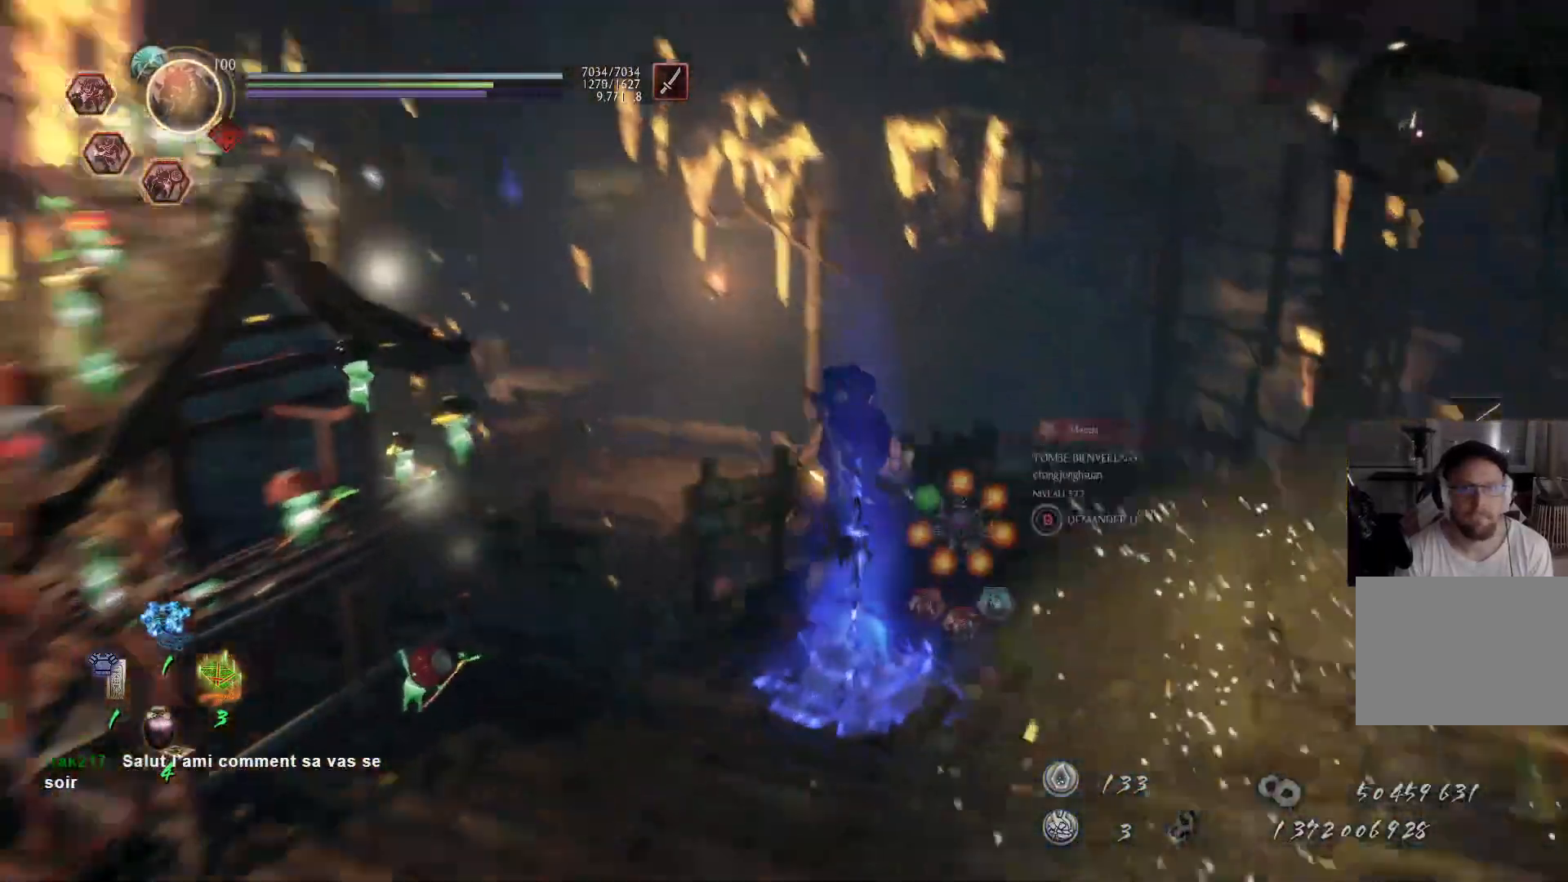
{"buttons": [], "left_stick": "up", "right_stick": "center", "events": [[50, "right_stick", "center"], [267, "right_stick", "down-right"], [433, "A", "up"], [467, "right_stick", "center"]]}
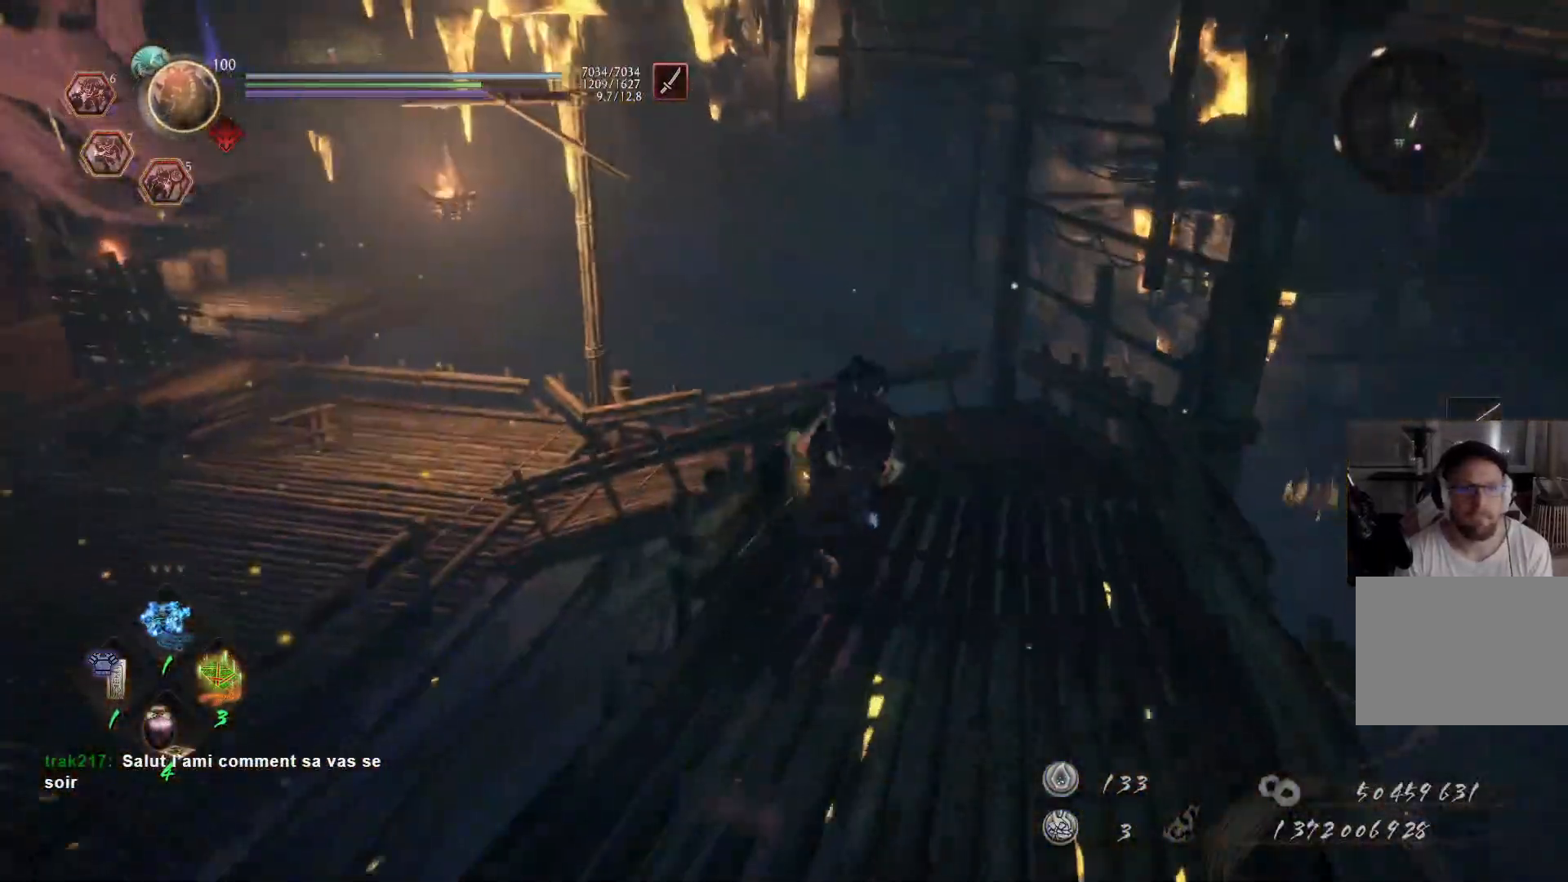
{"buttons": [], "left_stick": "center", "right_stick": "center", "events": [[100, "left_stick", "center"]]}
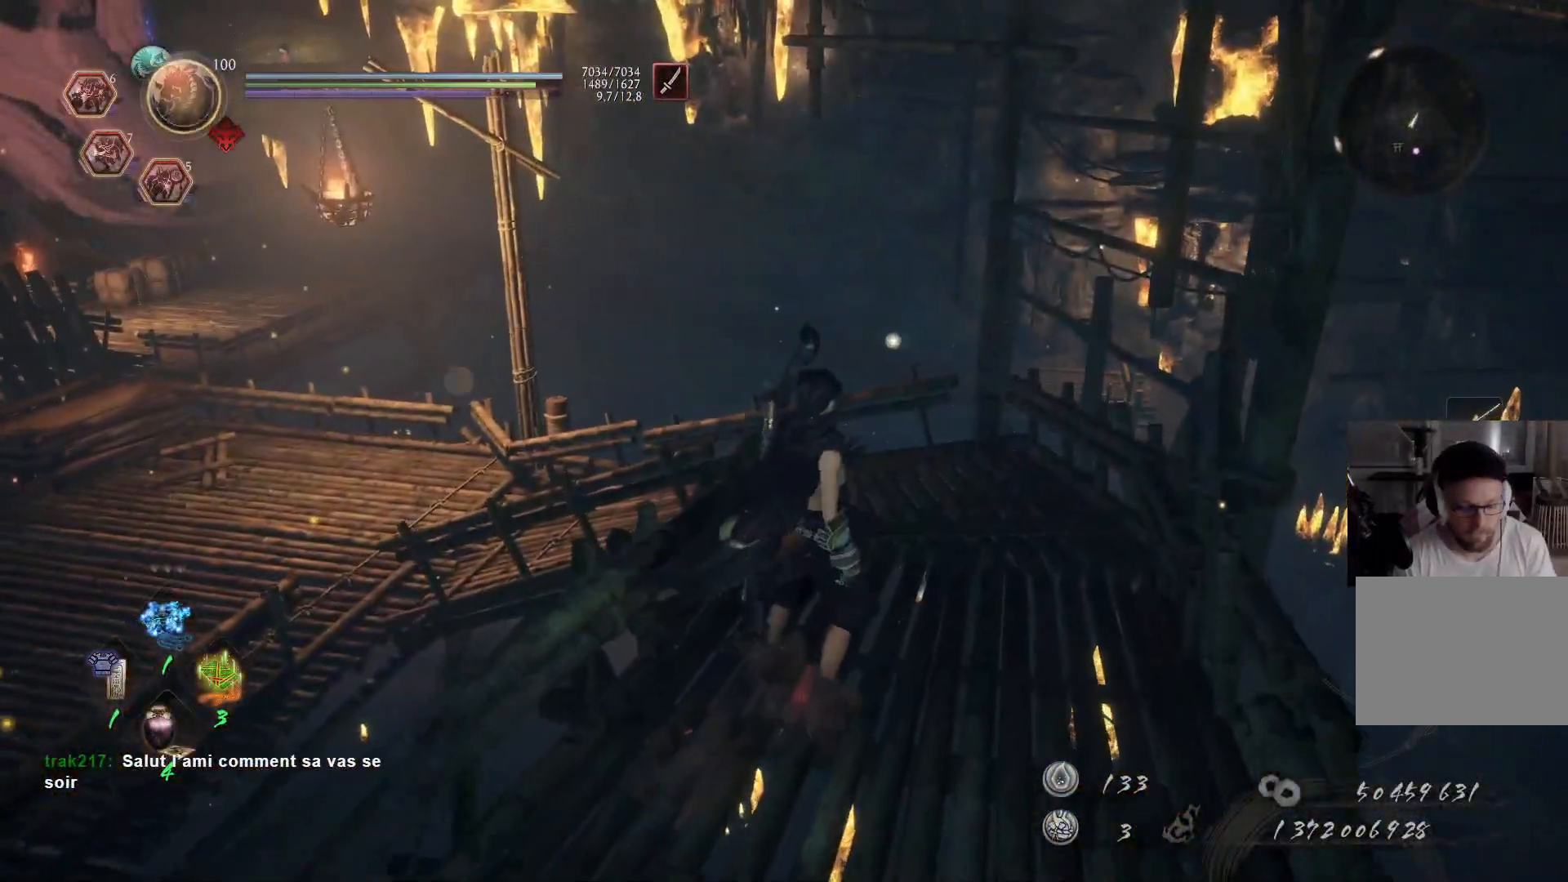
{"buttons": [], "left_stick": "center", "right_stick": "center", "events": []}
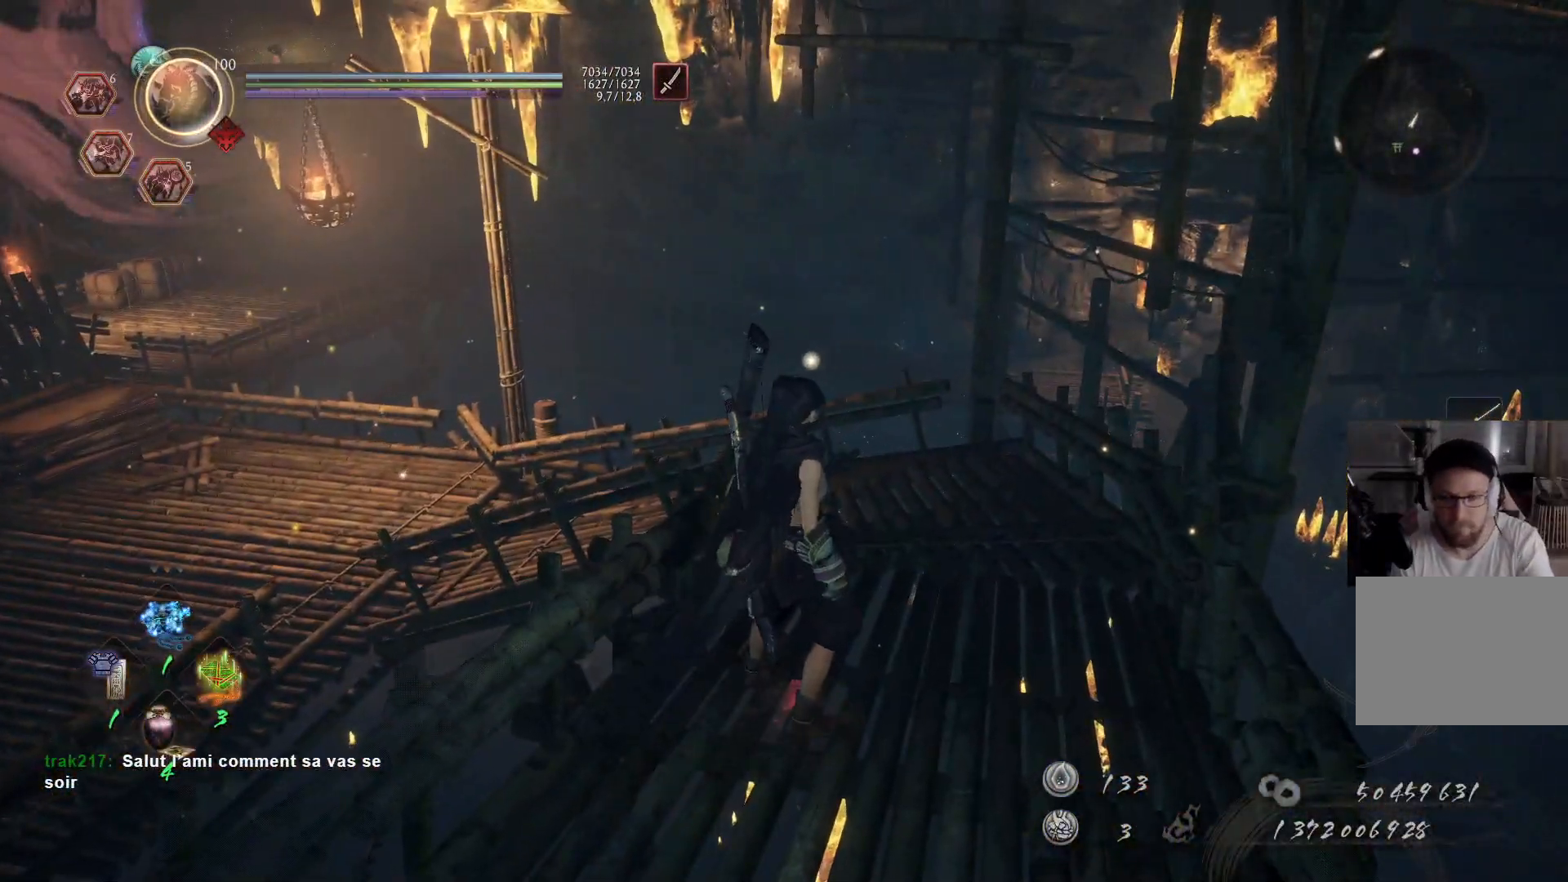
{"buttons": [], "left_stick": "center", "right_stick": "center", "events": []}
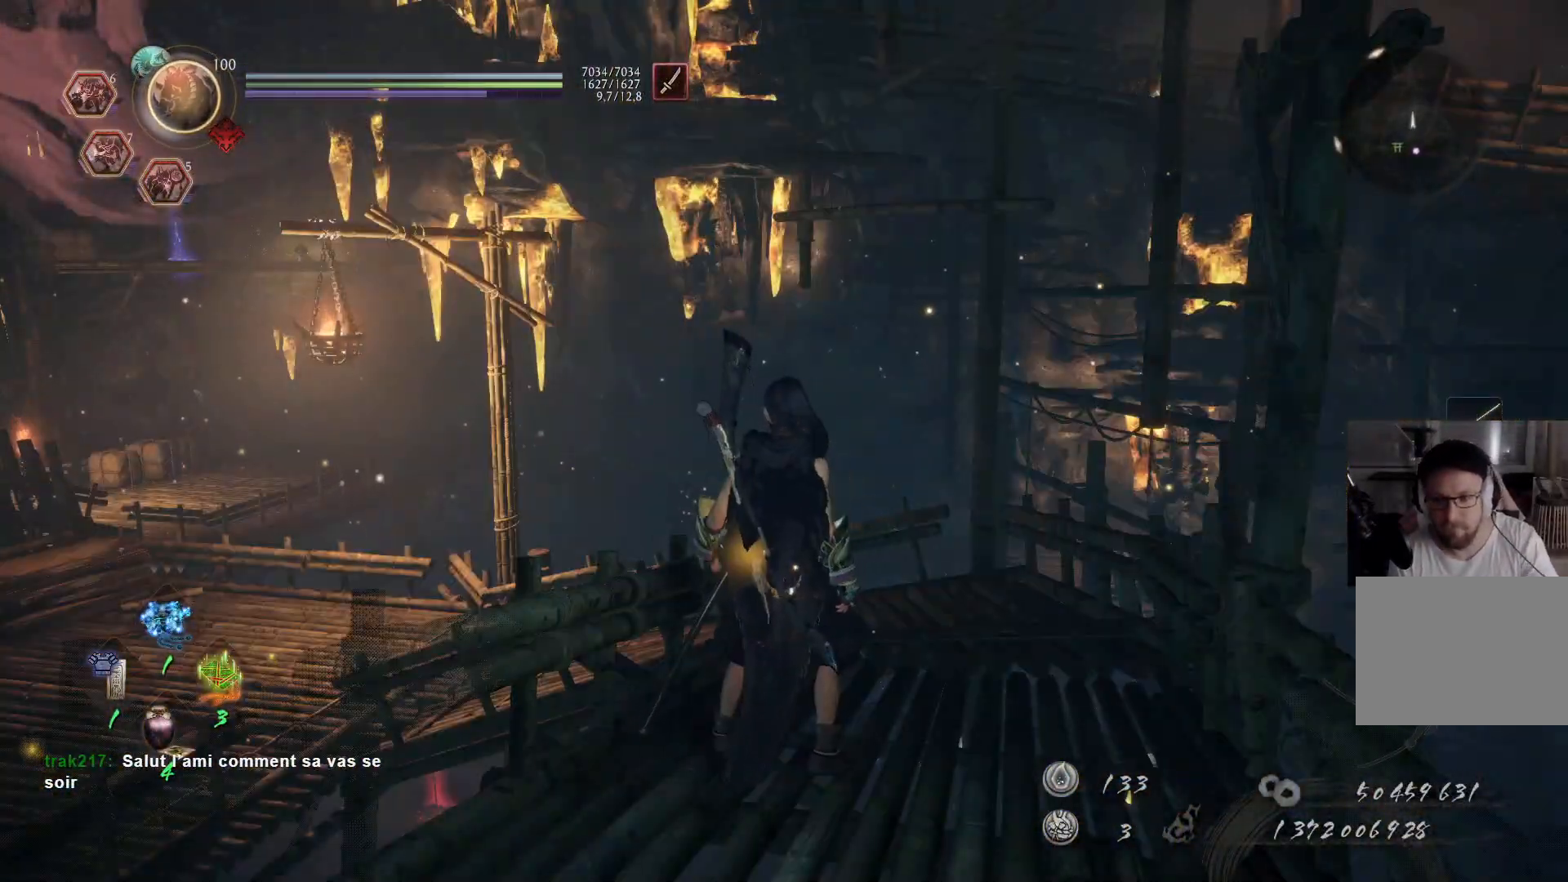
{"buttons": [], "left_stick": "center", "right_stick": "center", "events": []}
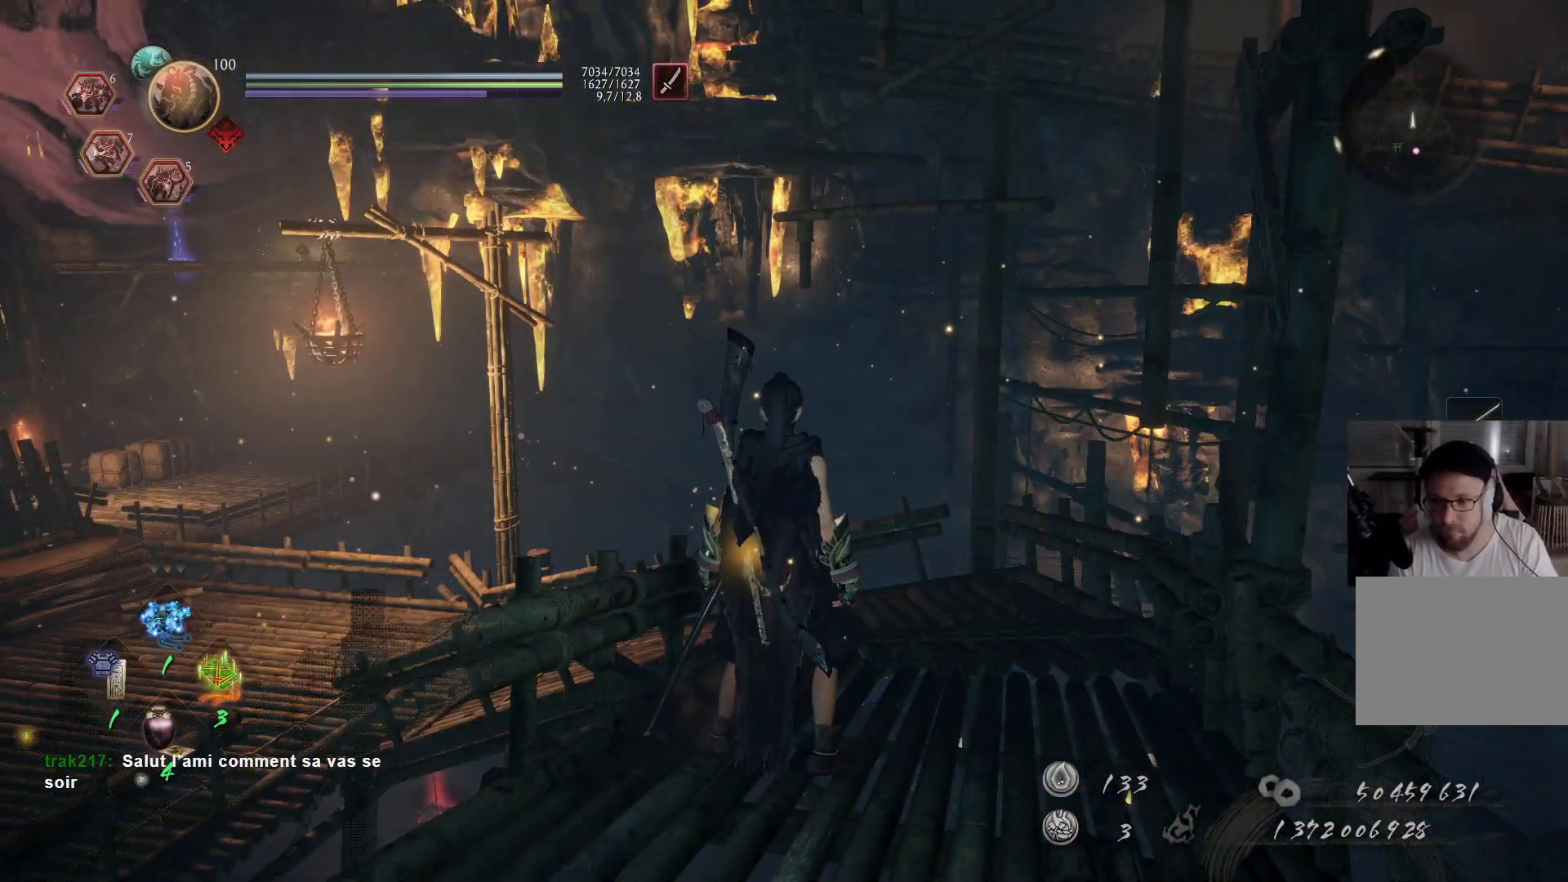
{"buttons": [], "left_stick": "center", "right_stick": "center", "events": []}
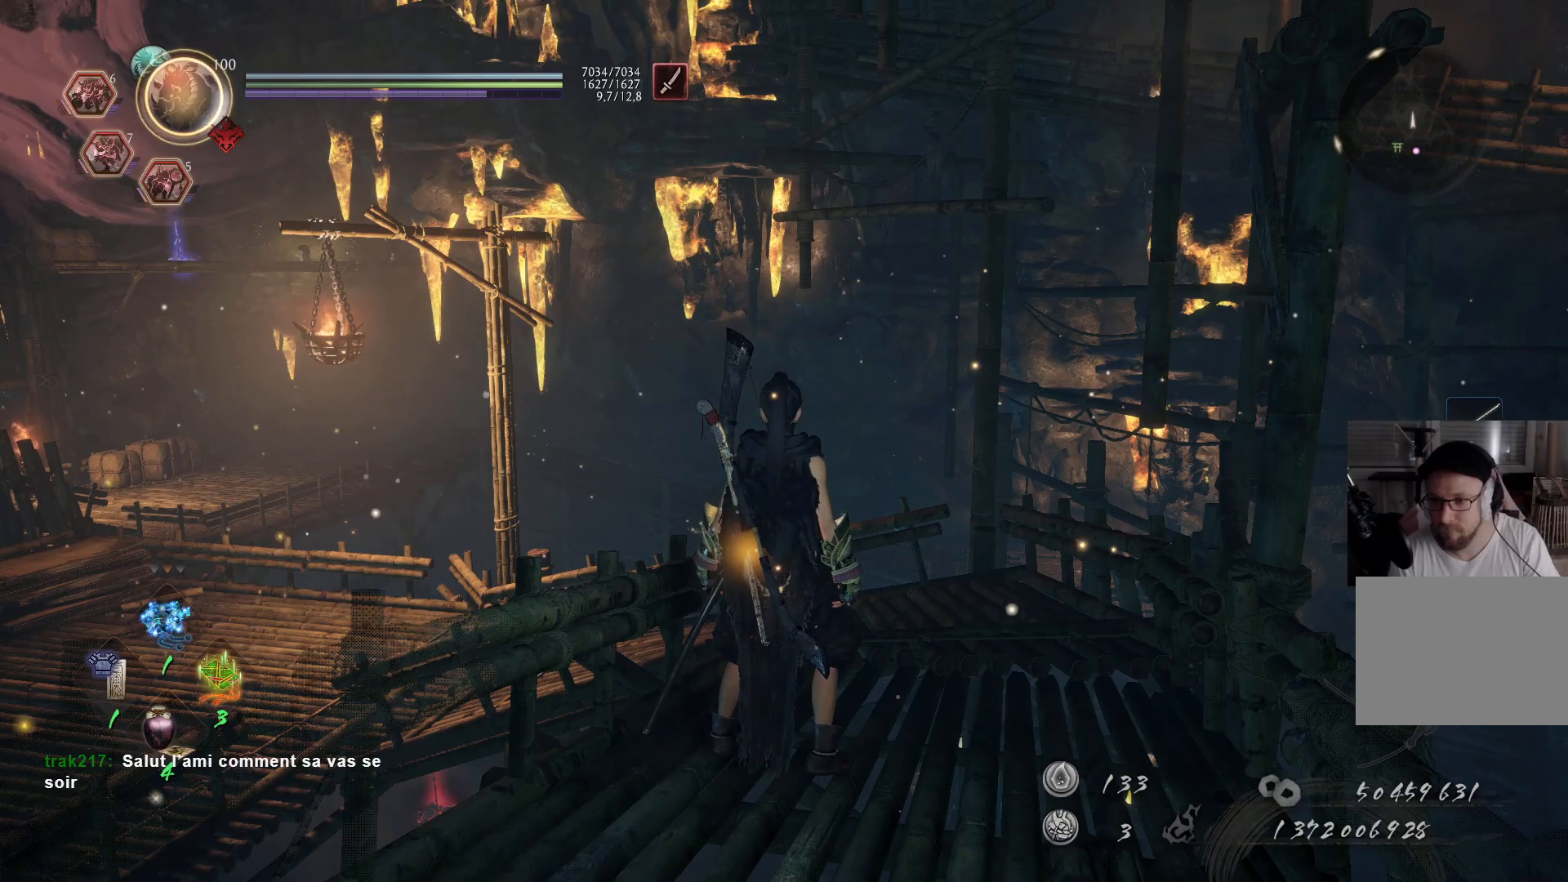
{"buttons": [], "left_stick": "center", "right_stick": "center", "events": []}
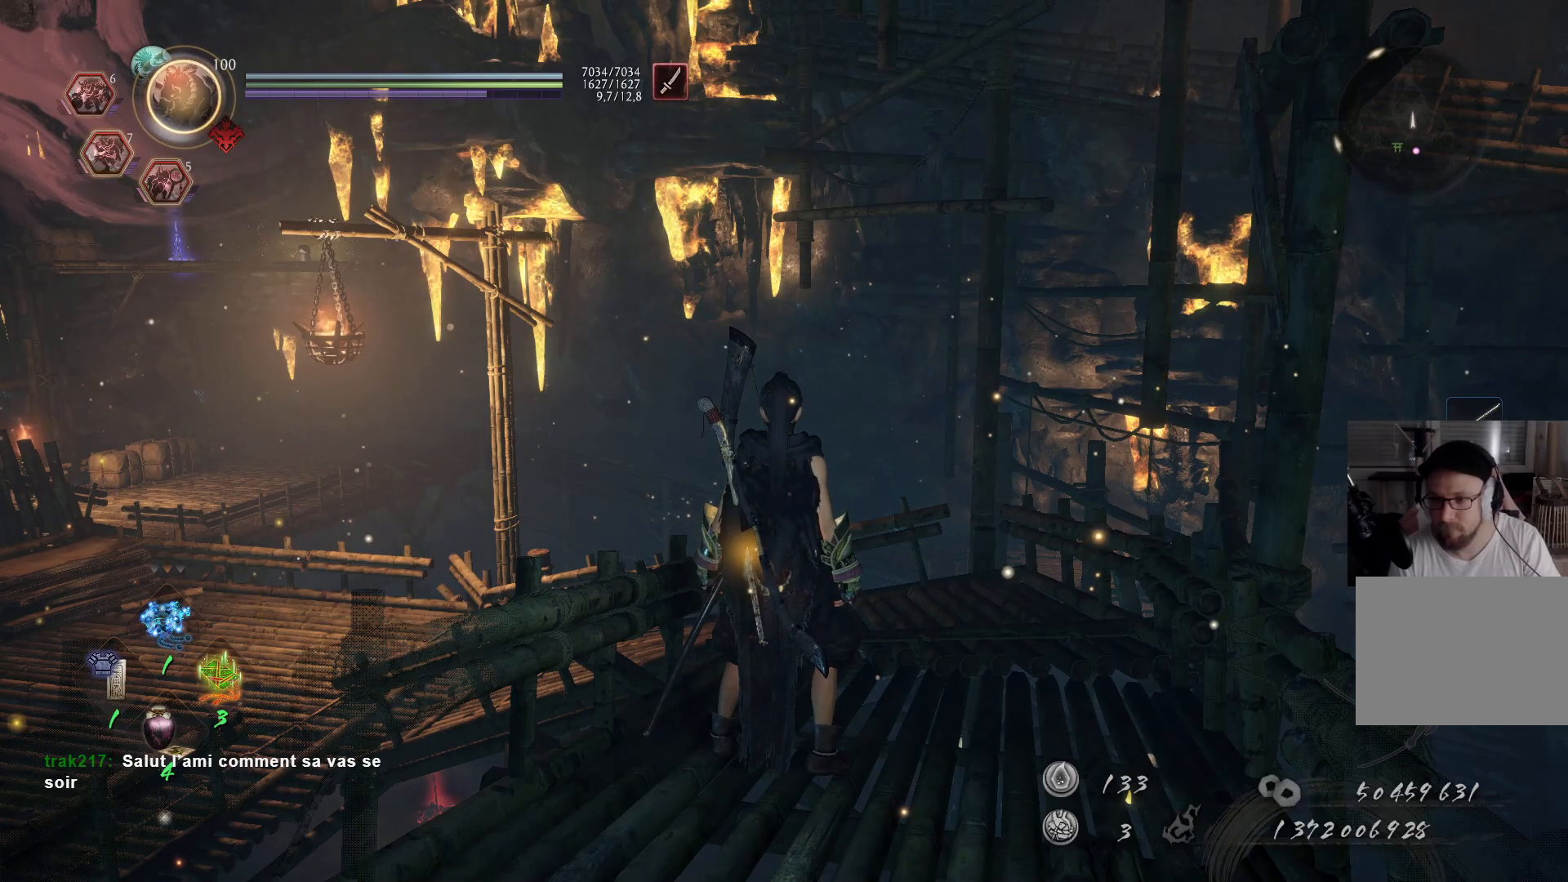
{"buttons": [], "left_stick": "center", "right_stick": "center", "events": []}
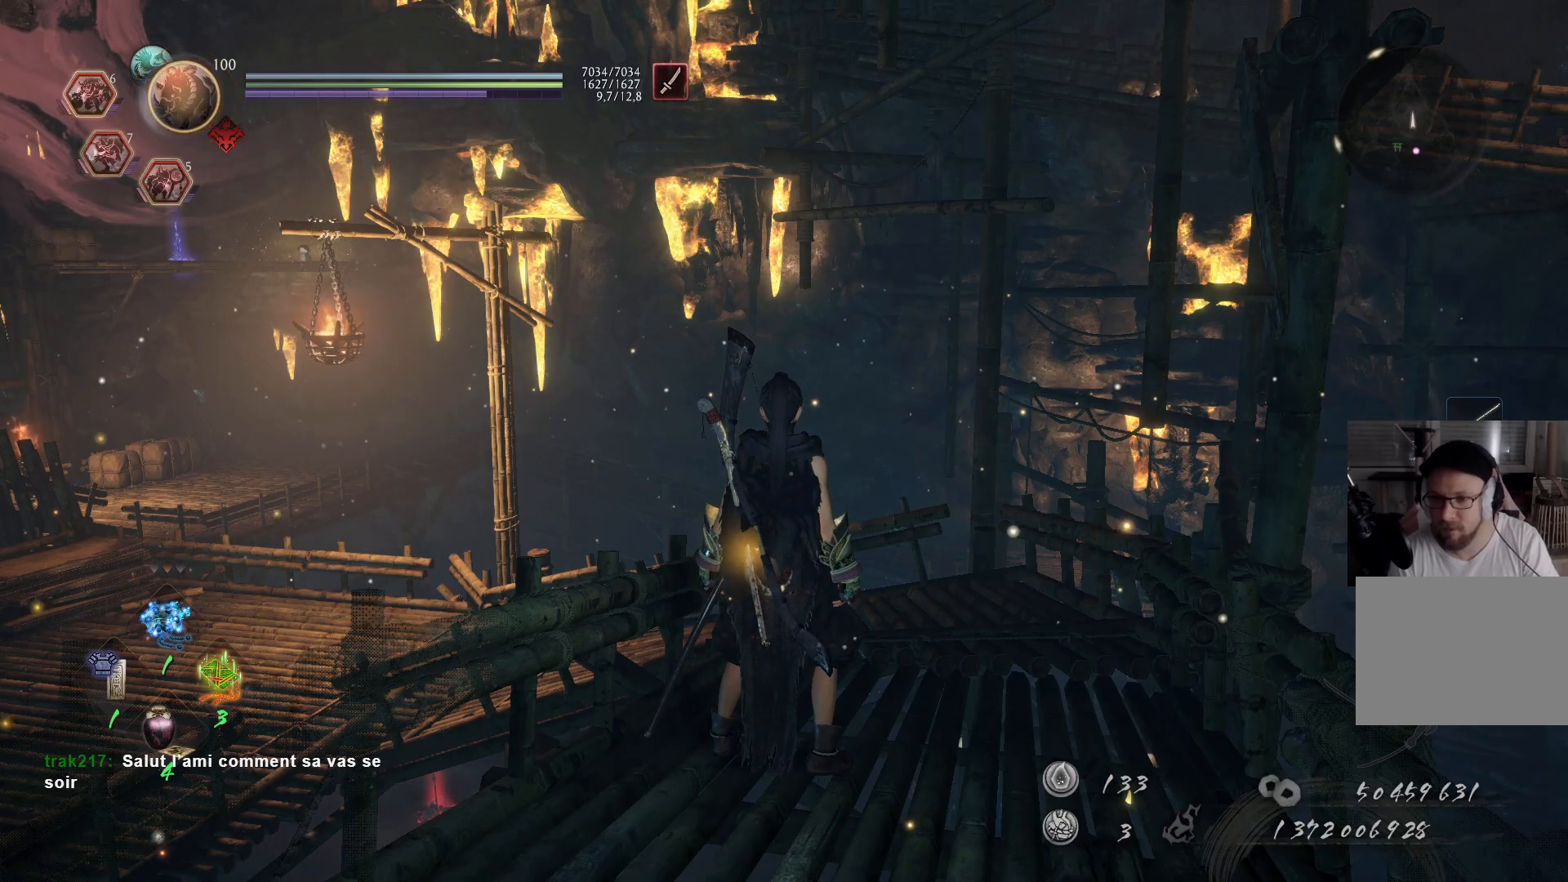
{"buttons": [], "left_stick": "center", "right_stick": "center", "events": []}
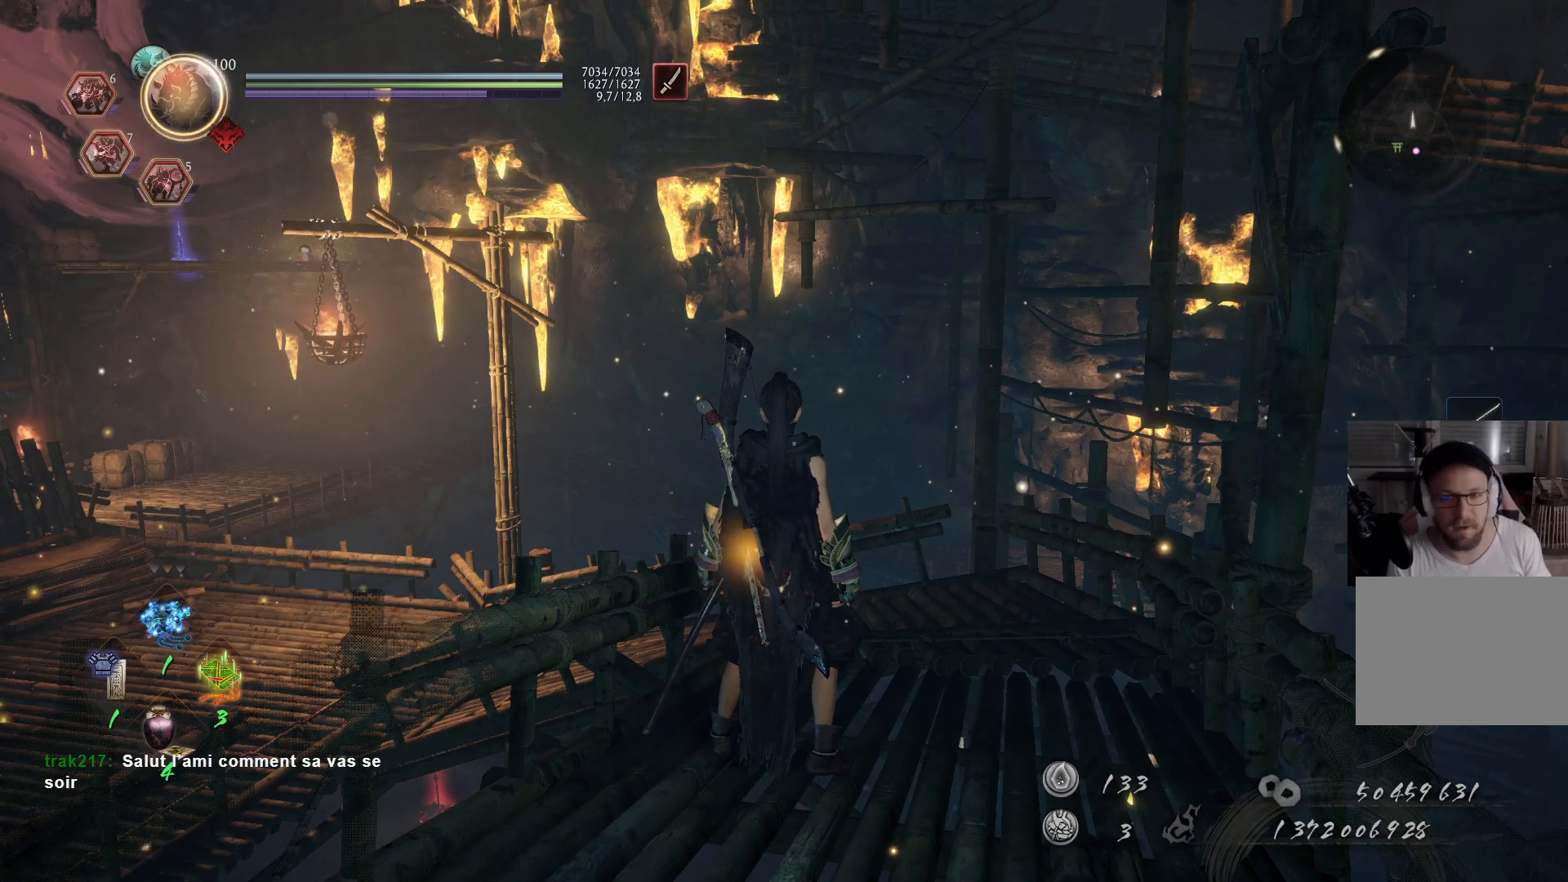
{"buttons": [], "left_stick": "up", "right_stick": "down", "events": [[400, "right_stick", "down-right"], [483, "left_stick", "up"], [500, "right_stick", "down"]]}
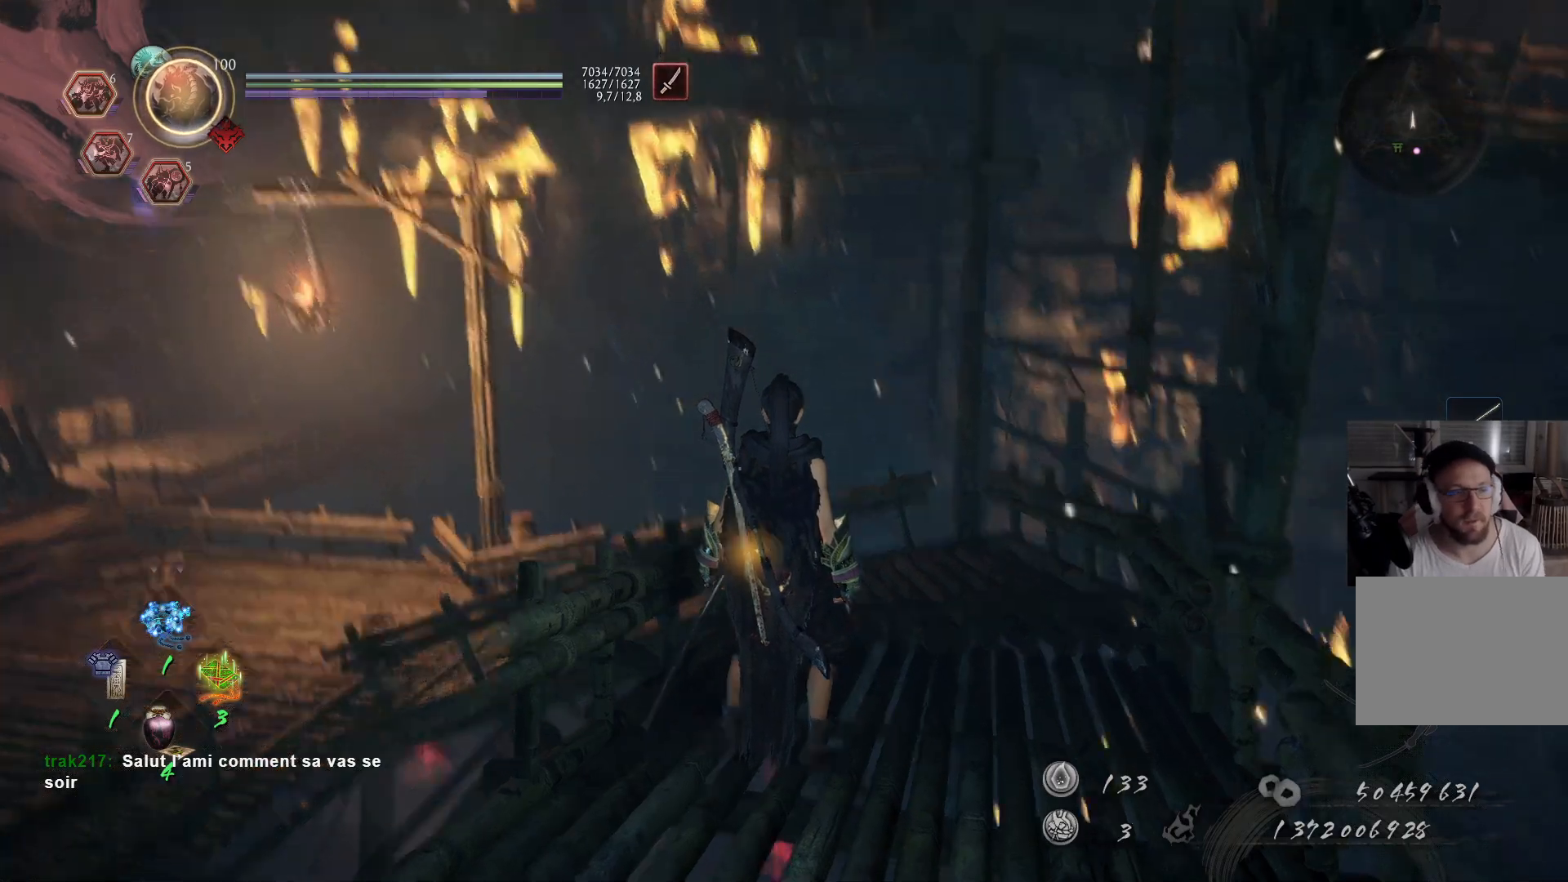
{"buttons": ["A"], "left_stick": "up", "right_stick": "left", "events": [[67, "A", "down"], [133, "right_stick", "center"], [400, "right_stick", "left"]]}
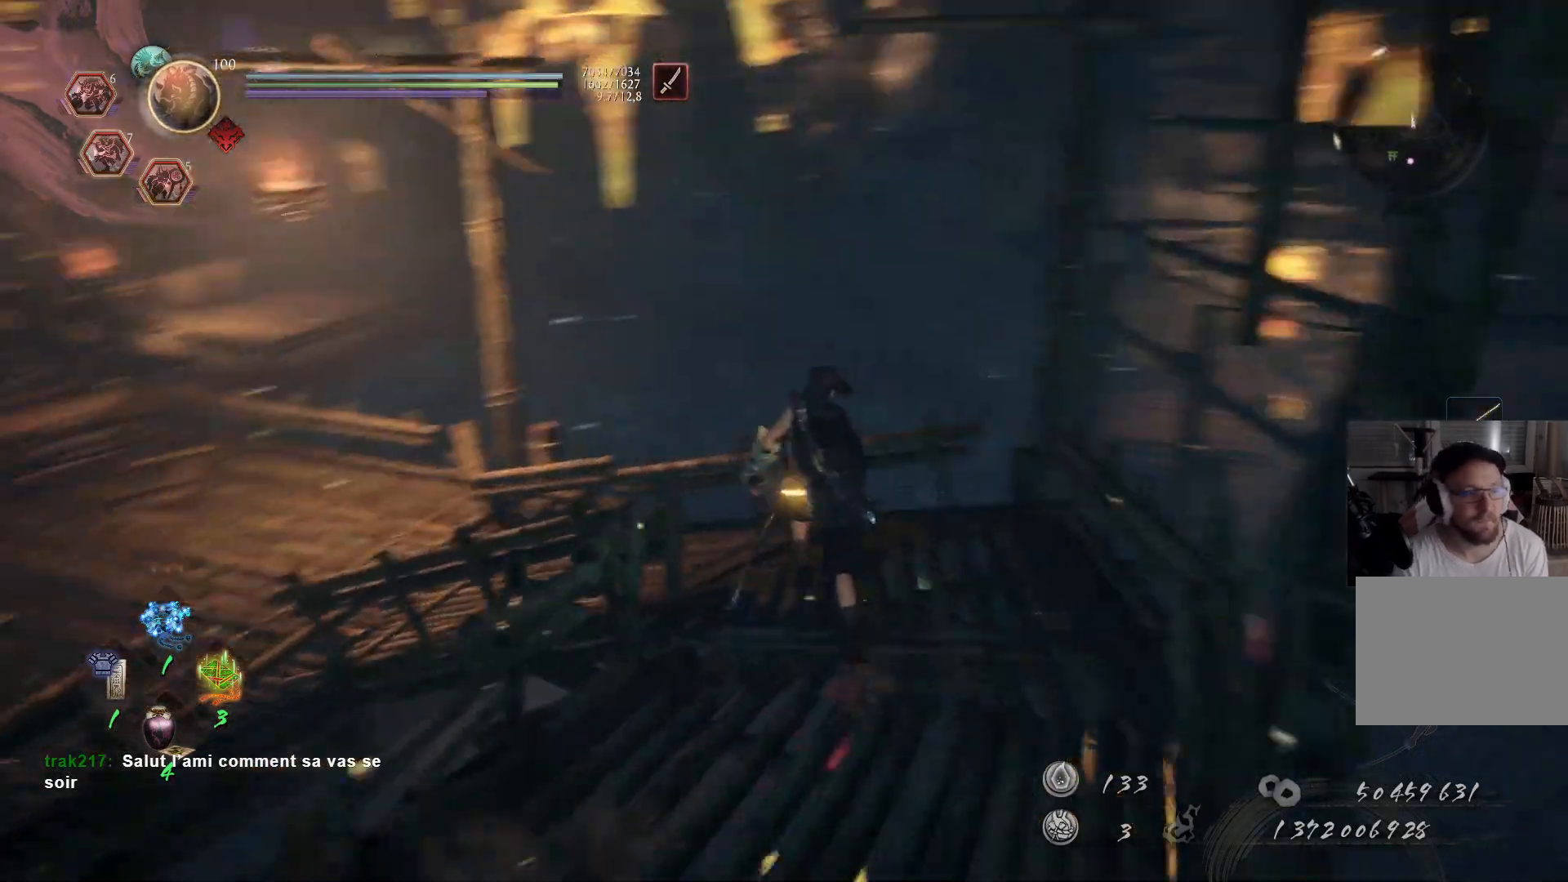
{"buttons": ["A"], "left_stick": "up", "right_stick": "center", "events": [[333, "right_stick", "center"]]}
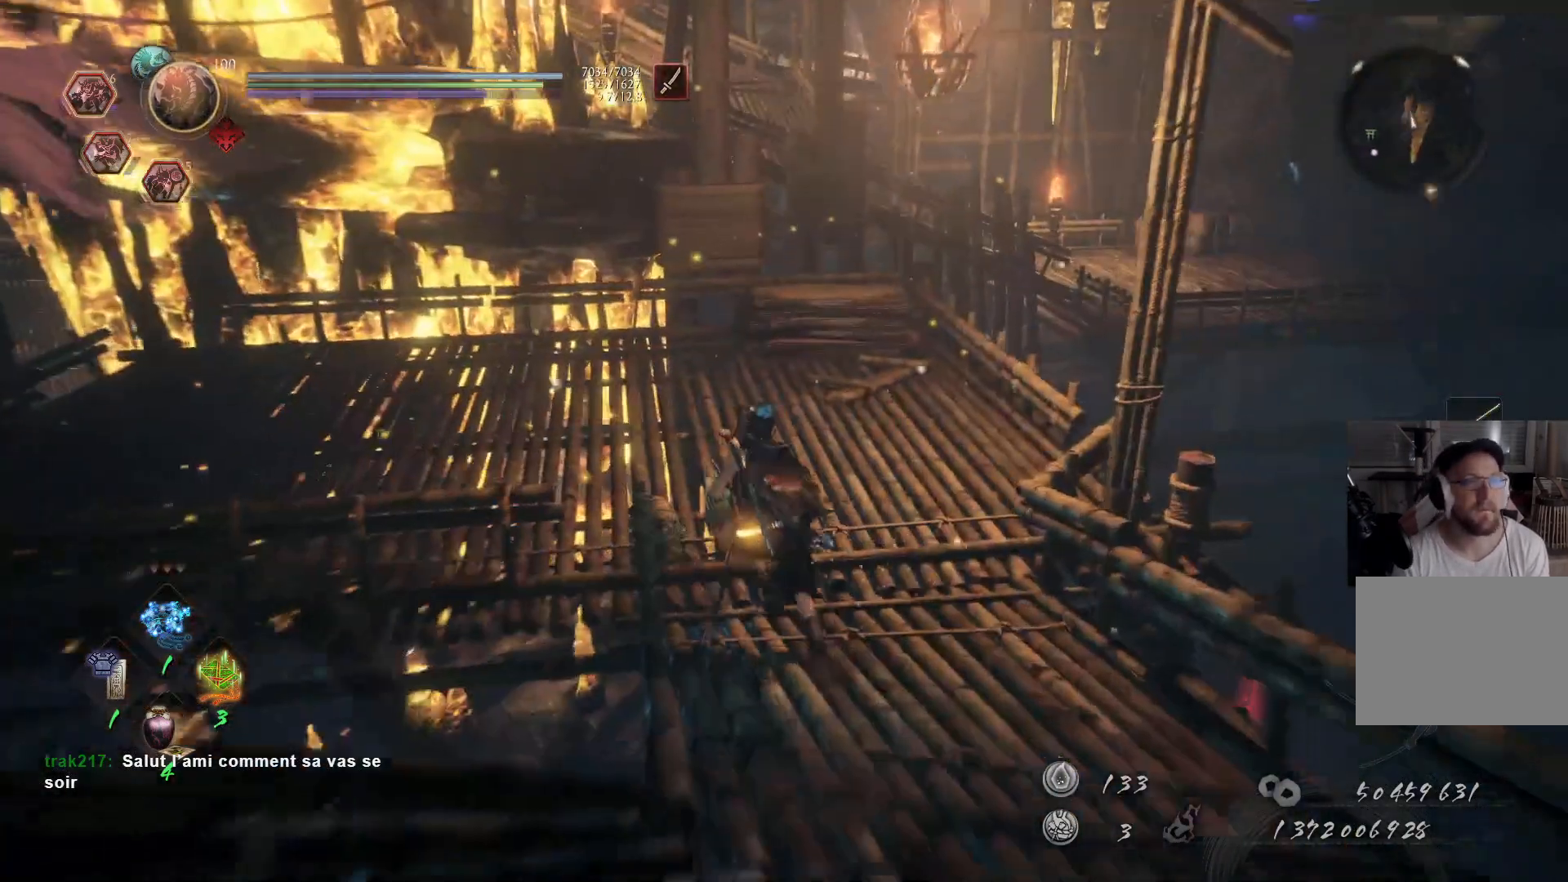
{"buttons": [], "left_stick": "center", "right_stick": "center", "events": [[217, "right_stick", "left"], [433, "A", "up"], [450, "right_stick", "center"], [467, "left_stick", "center"]]}
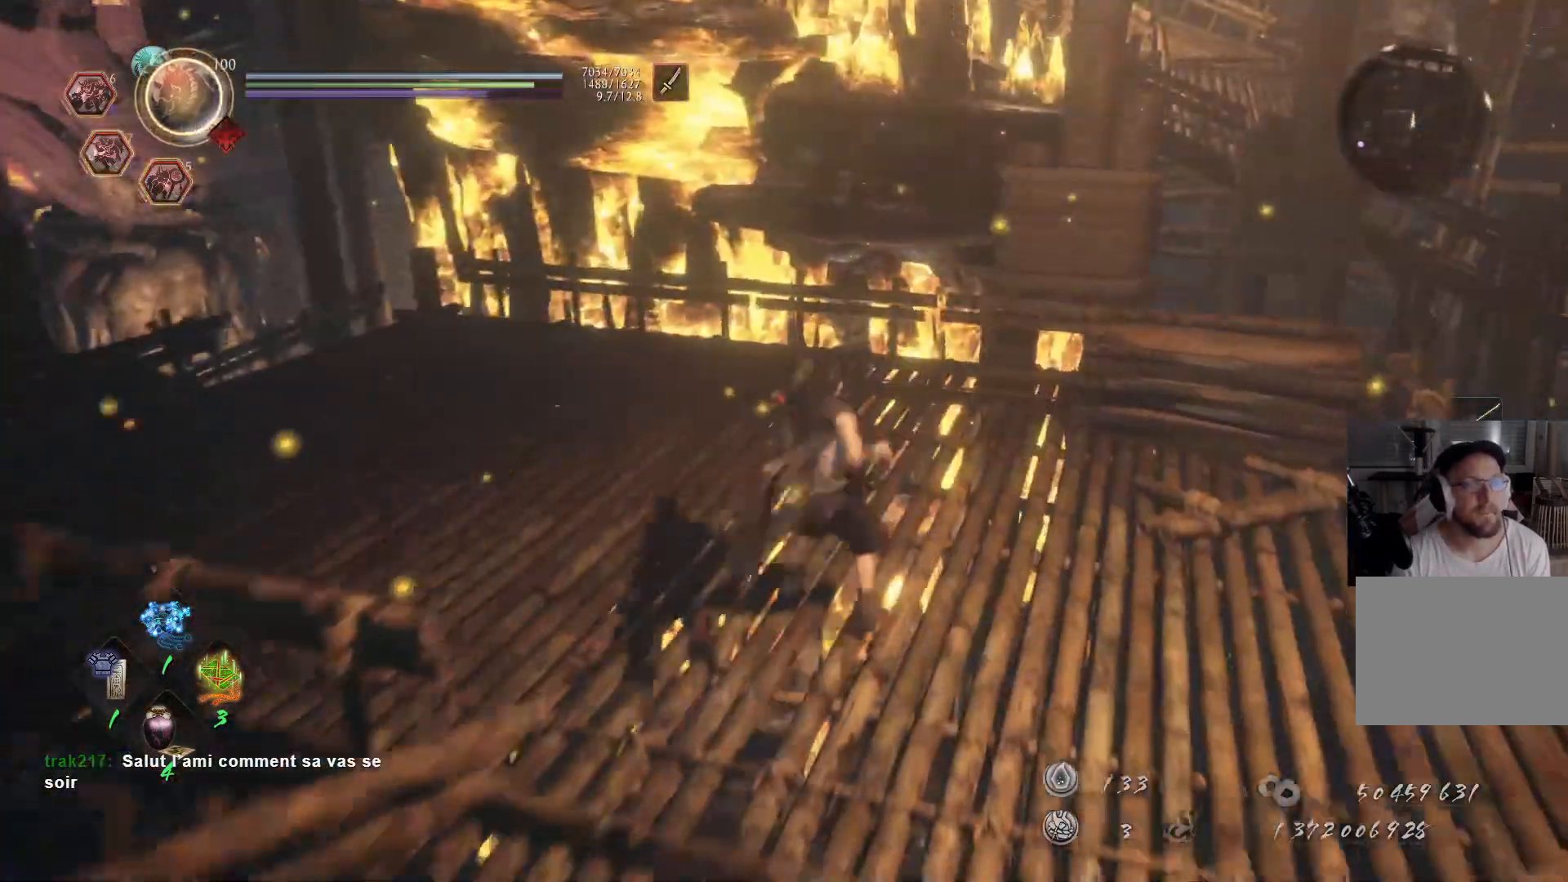
{"buttons": ["A"], "left_stick": "up", "right_stick": "center", "events": [[117, "left_stick", "up"], [133, "right_stick", "left"], [233, "A", "down"], [500, "right_stick", "center"]]}
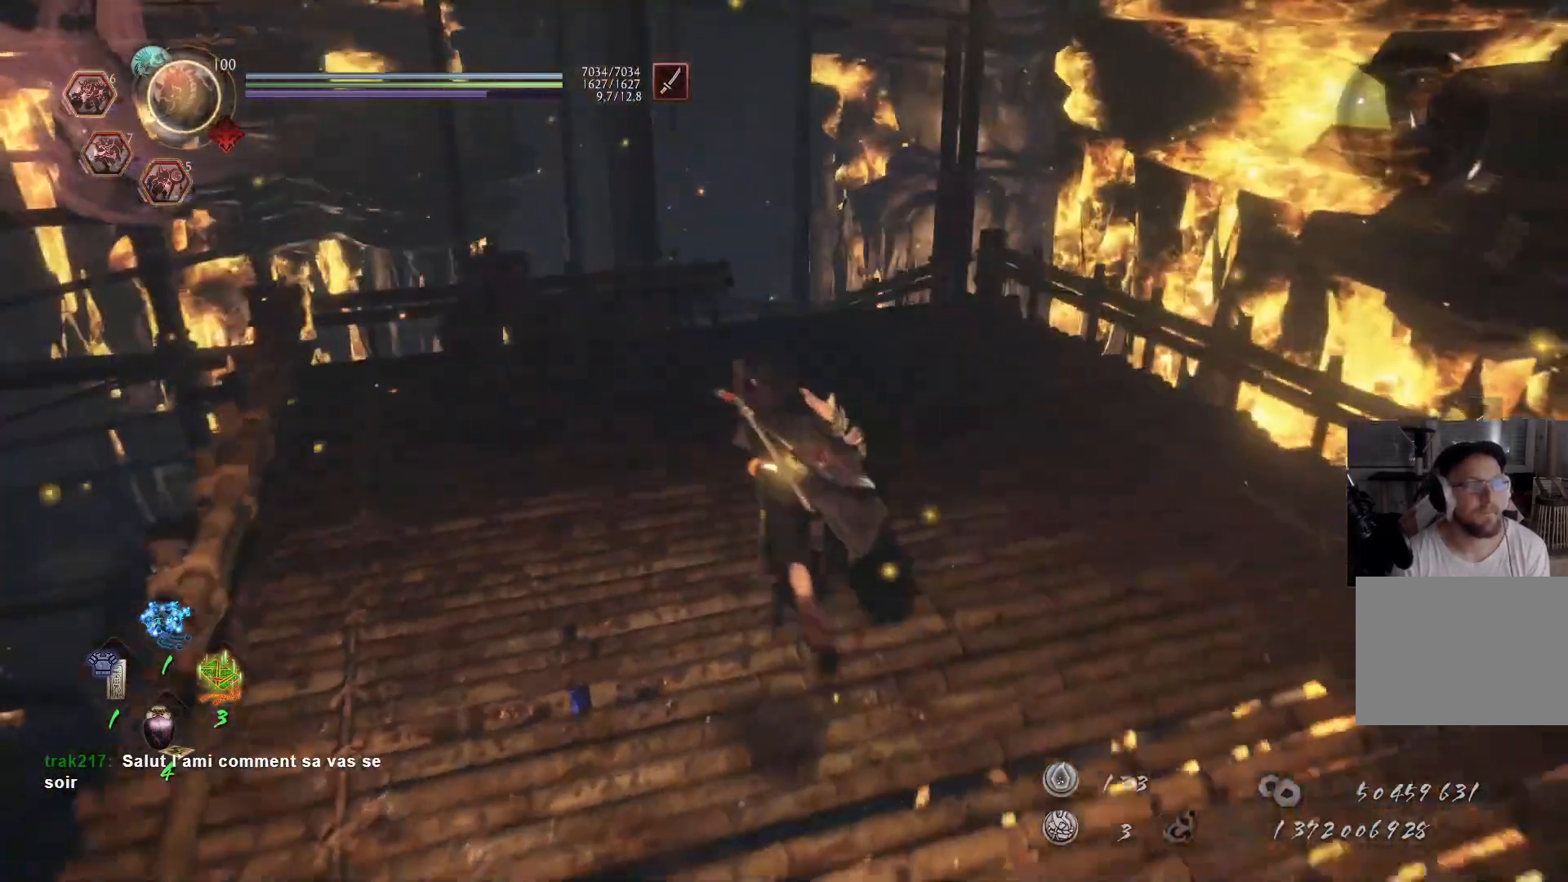
{"buttons": ["A"], "left_stick": "up", "right_stick": "center", "events": [[183, "right_stick", "down"], [367, "right_stick", "center"]]}
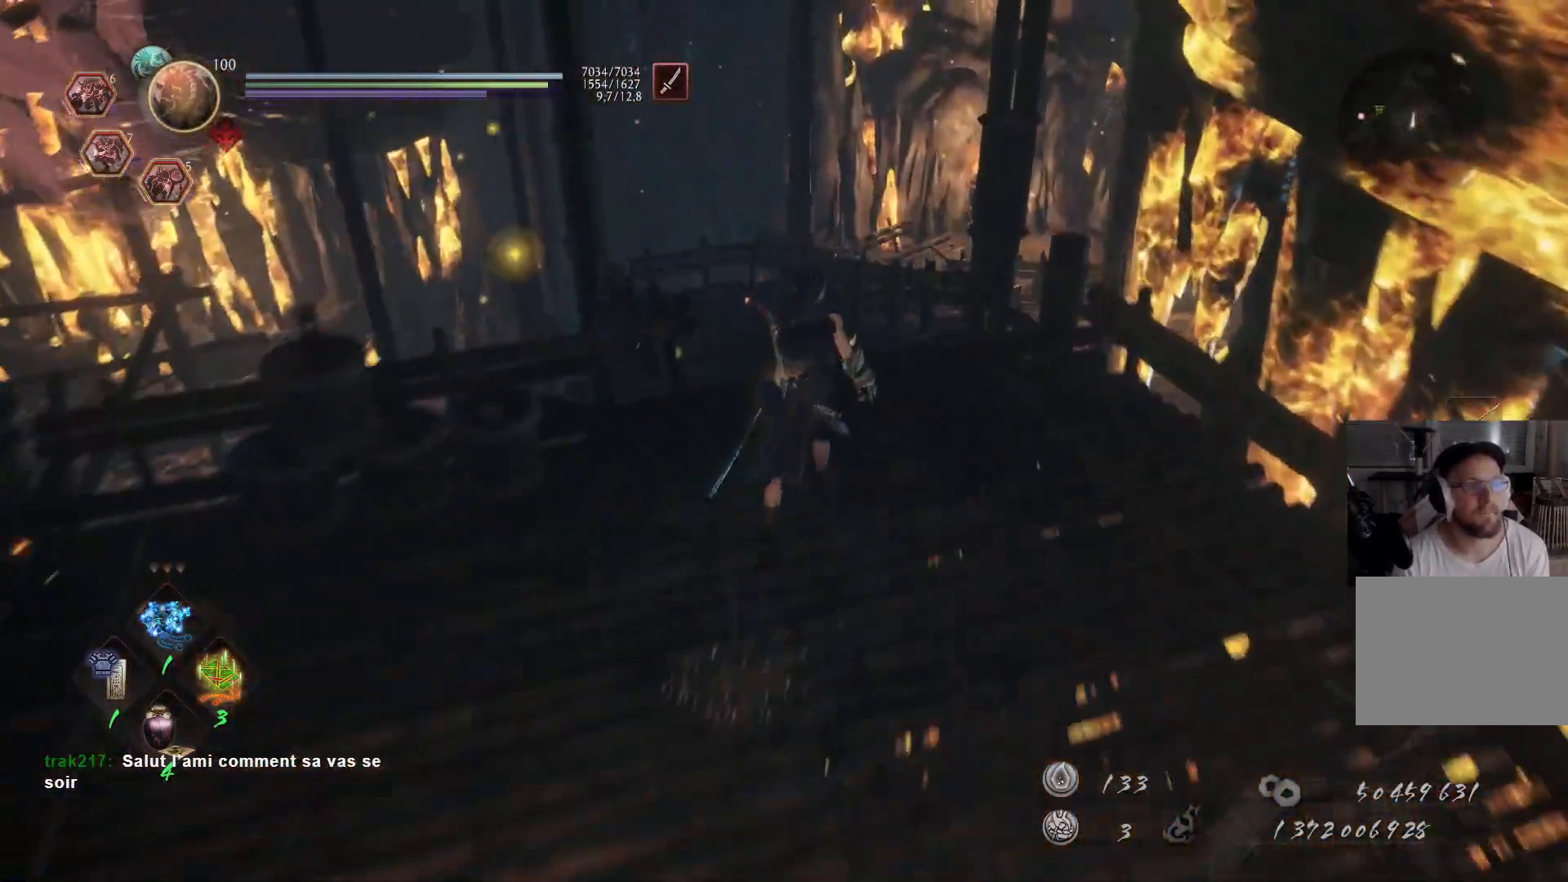
{"buttons": ["A"], "left_stick": "up", "right_stick": "right", "events": [[400, "right_stick", "right"]]}
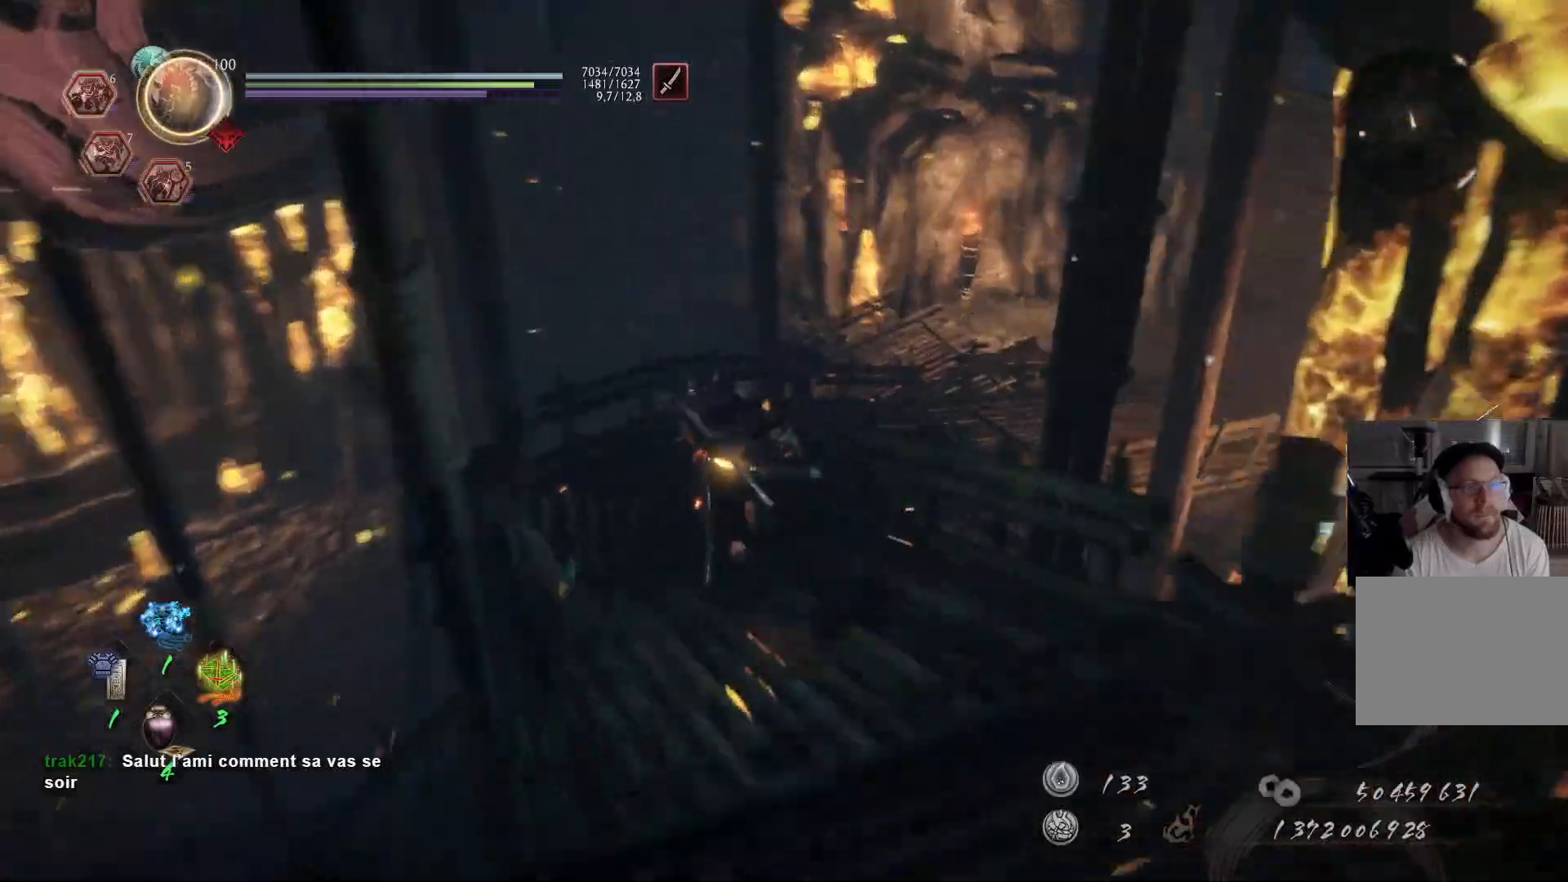
{"buttons": ["A"], "left_stick": "up", "right_stick": "center", "events": [[450, "right_stick", "center"]]}
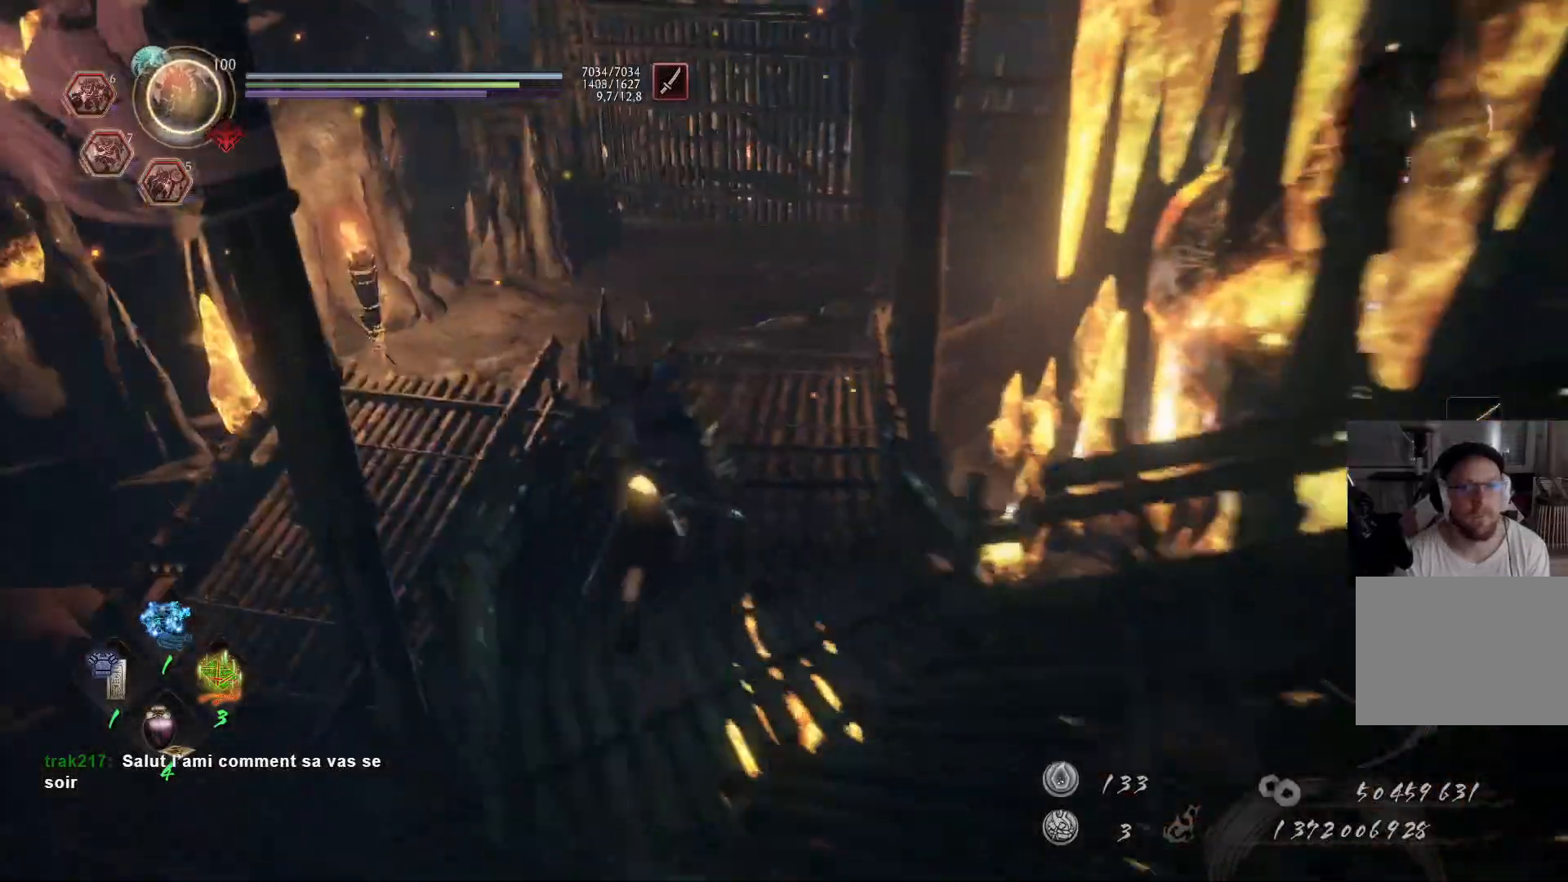
{"buttons": ["A"], "left_stick": "up", "right_stick": "center", "events": [[250, "right_stick", "right"], [400, "right_stick", "center"]]}
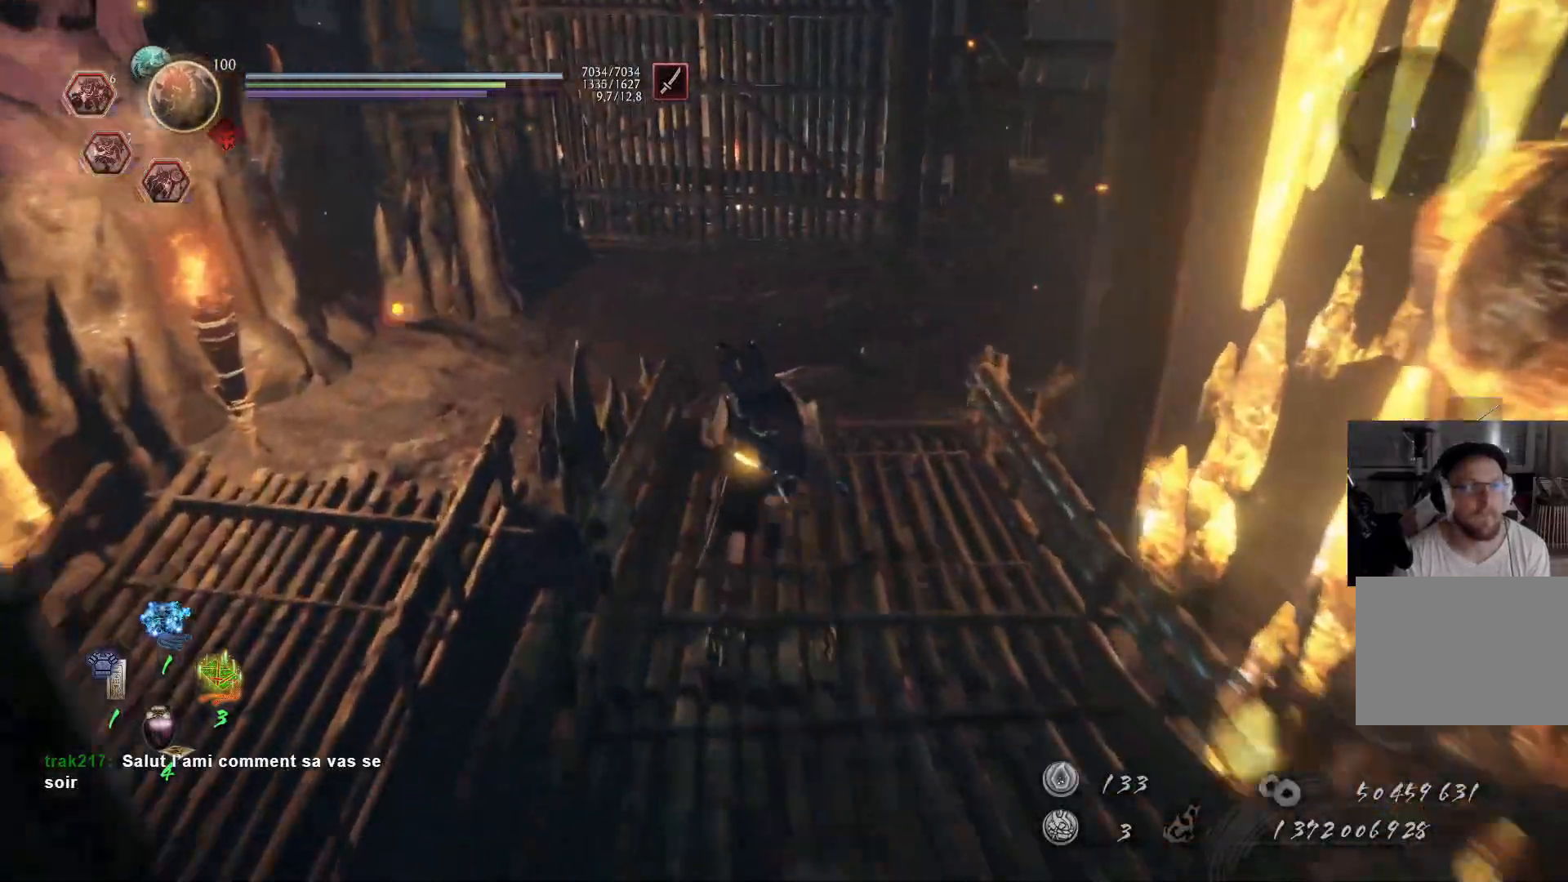
{"buttons": ["A"], "left_stick": "up-left", "right_stick": "center", "events": [[67, "right_stick", "up"], [300, "right_stick", "center"], [483, "left_stick", "up-left"]]}
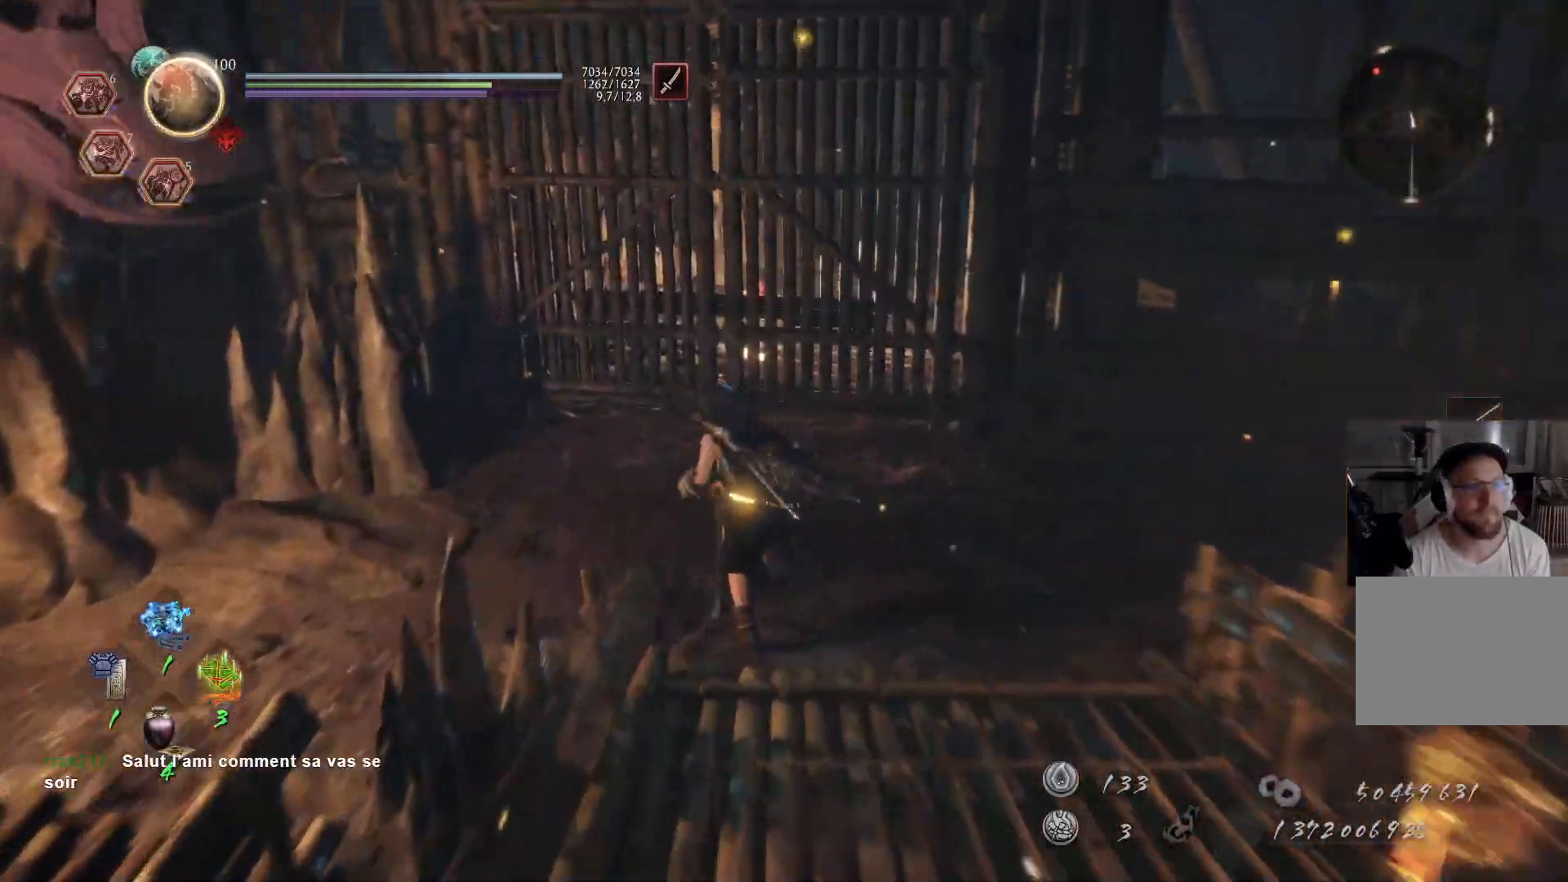
{"buttons": [], "left_stick": "down", "right_stick": "right", "events": [[50, "A", "up"], [100, "left_stick", "left"], [117, "right_stick", "right"], [200, "left_stick", "down-left"], [350, "left_stick", "down"]]}
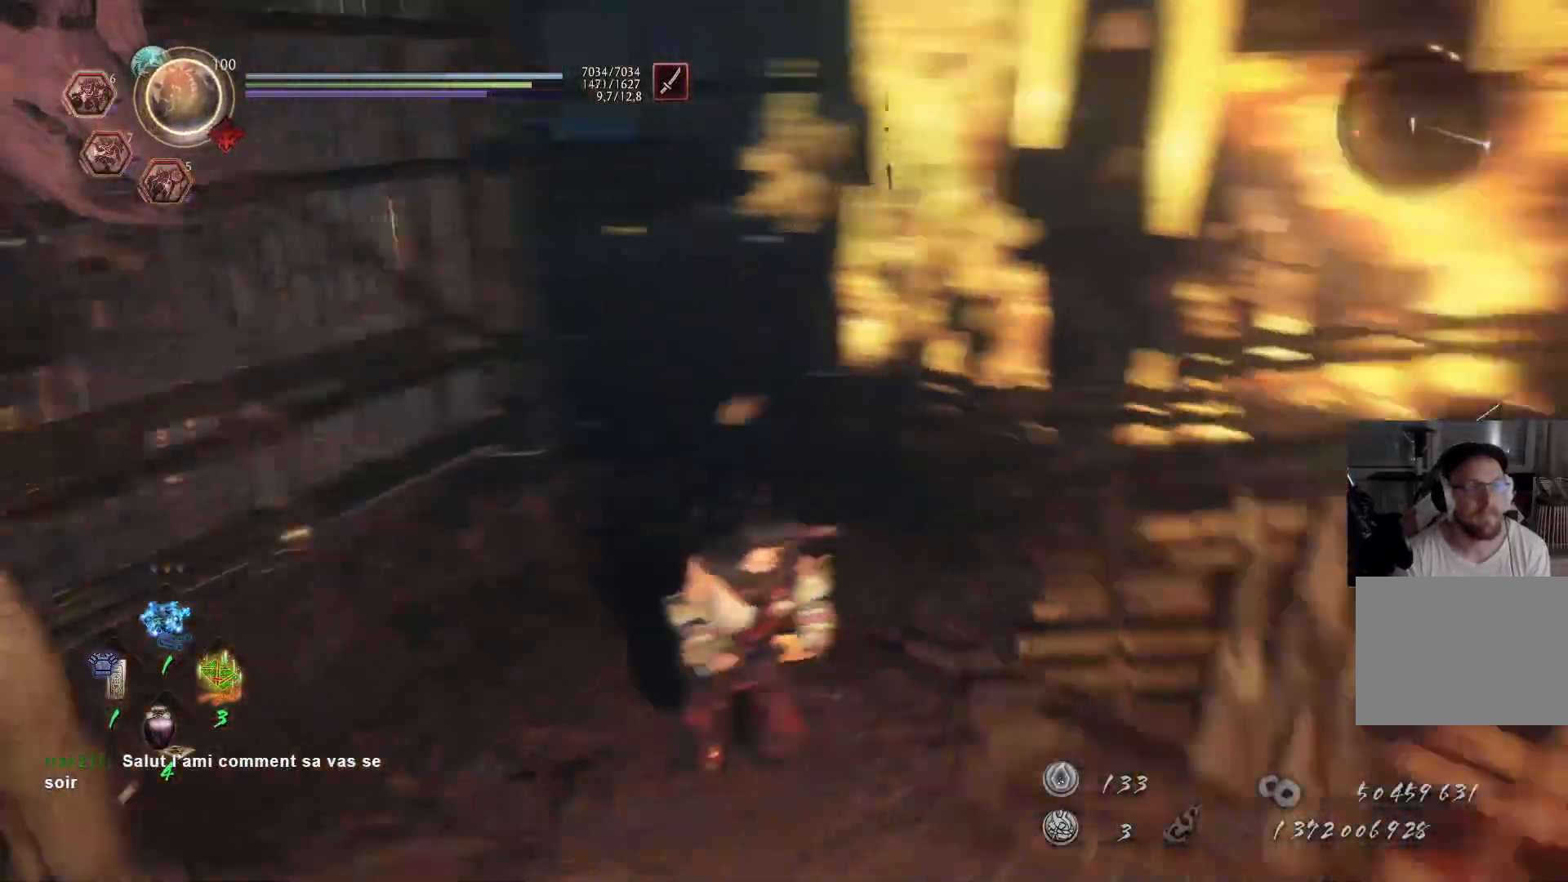
{"buttons": ["A"], "left_stick": "up", "right_stick": "center", "events": [[33, "left_stick", "down-right"], [150, "left_stick", "right"], [267, "left_stick", "up-right"], [317, "A", "down"], [317, "right_stick", "down-right"], [417, "right_stick", "center"], [500, "left_stick", "up"]]}
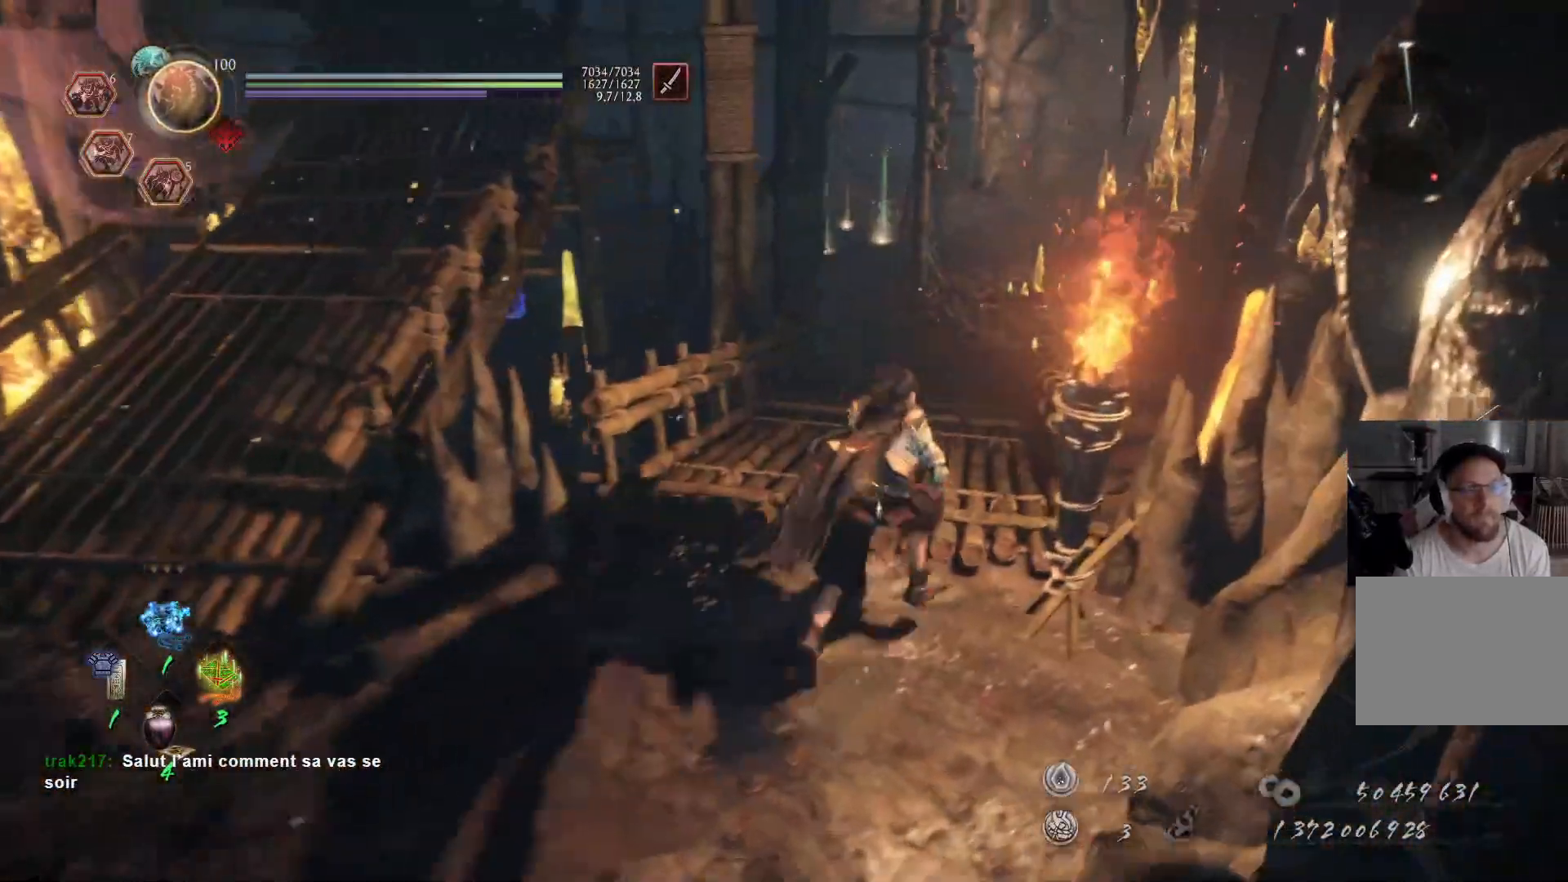
{"buttons": ["A"], "left_stick": "up", "right_stick": "center", "events": [[133, "right_stick", "down"], [283, "right_stick", "center"]]}